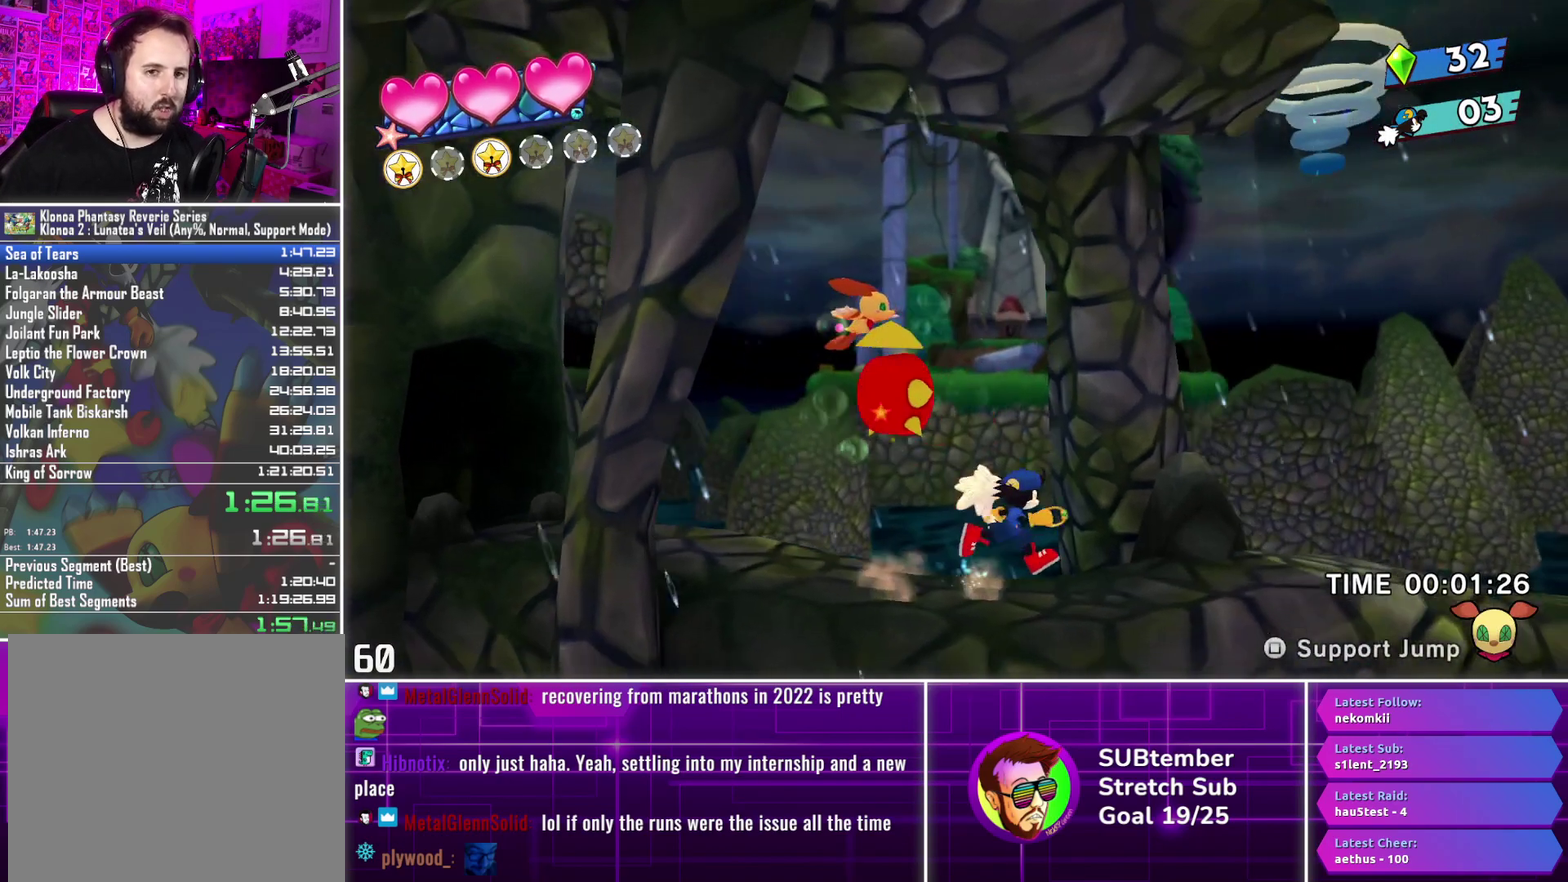
Gameplay with a controller (PlayStation layout); each line is a JSON object with the inputs held at the frame after it. "events" lists button and stick changes between this image and that frame as [ms after this image, input, new state], when the widget could be followed in between. Not read: R3 right_stick.
{"buttons": ["DPAD_RIGHT"], "left_stick": "center", "events": []}
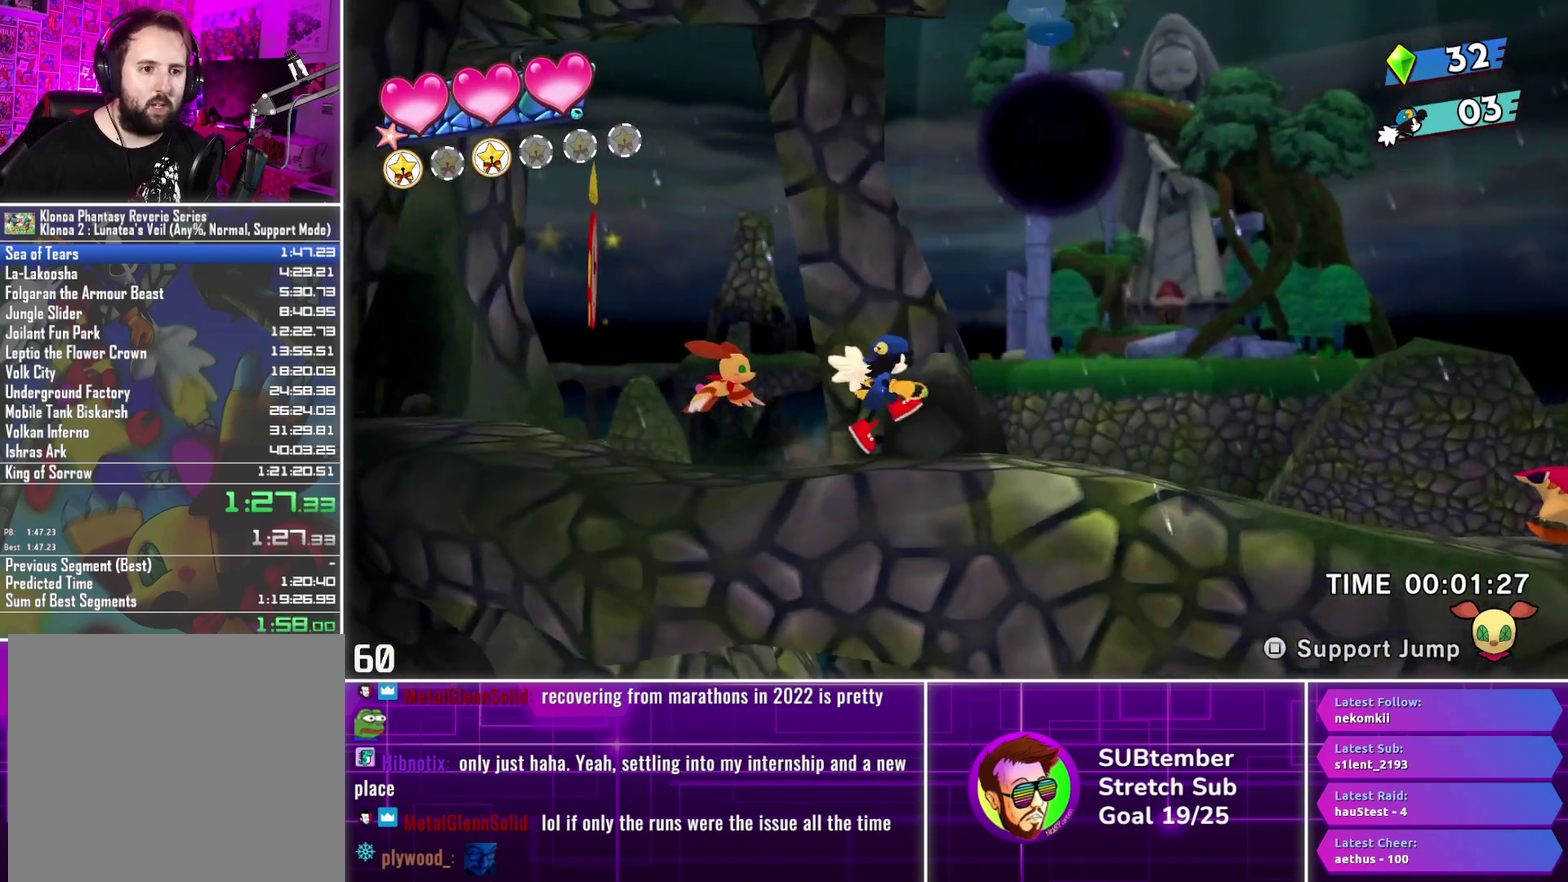
{"buttons": ["DPAD_RIGHT"], "left_stick": "center", "events": []}
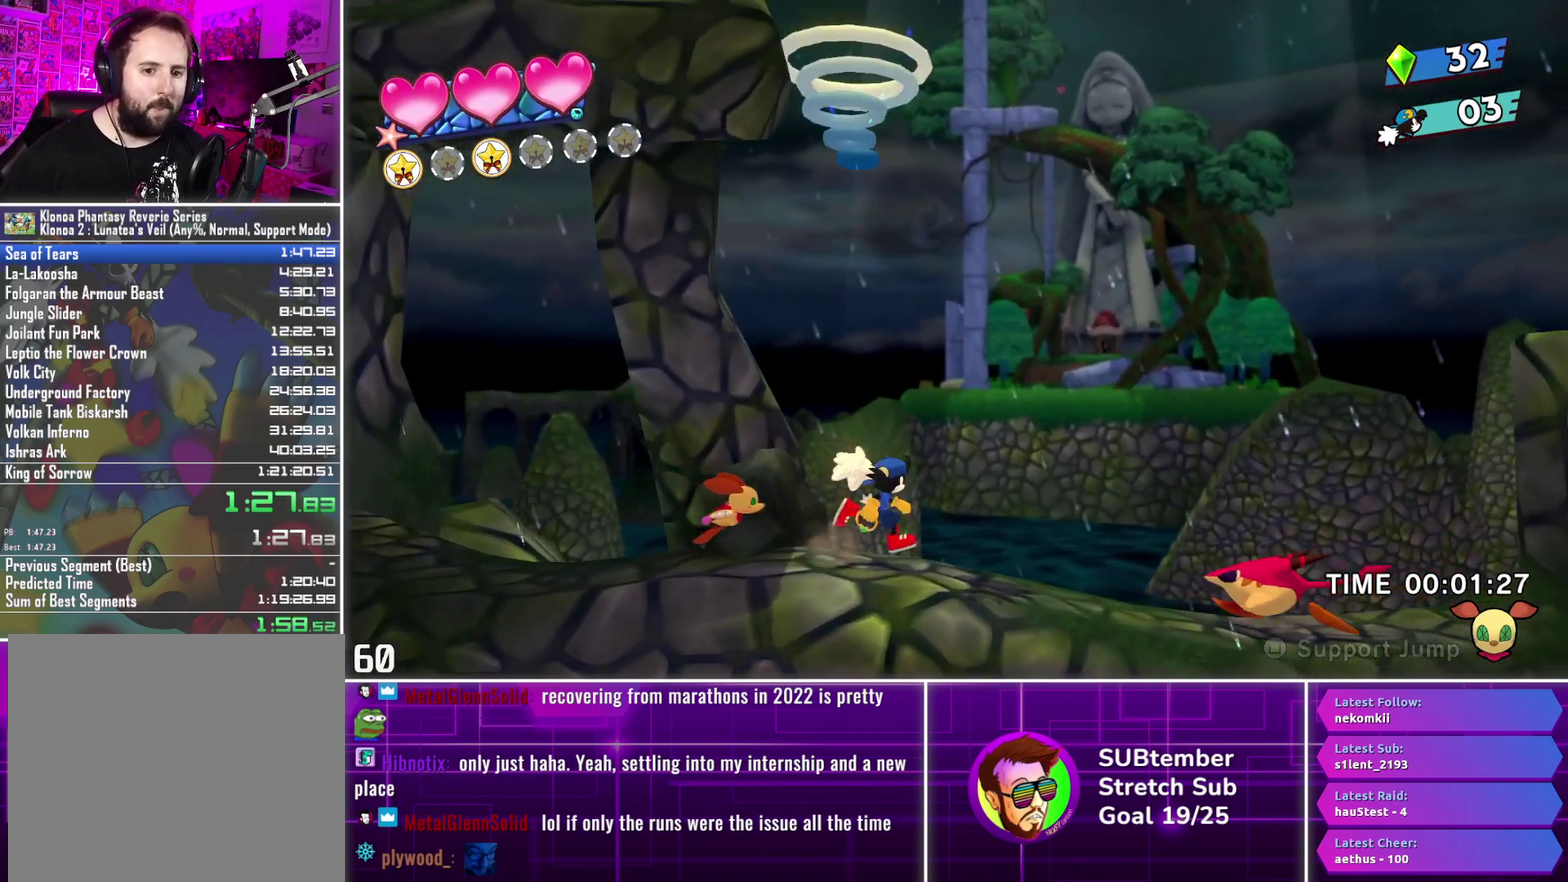
{"buttons": ["DPAD_RIGHT"], "left_stick": "center", "events": [[283, "CROSS", "down"], [367, "CROSS", "up"]]}
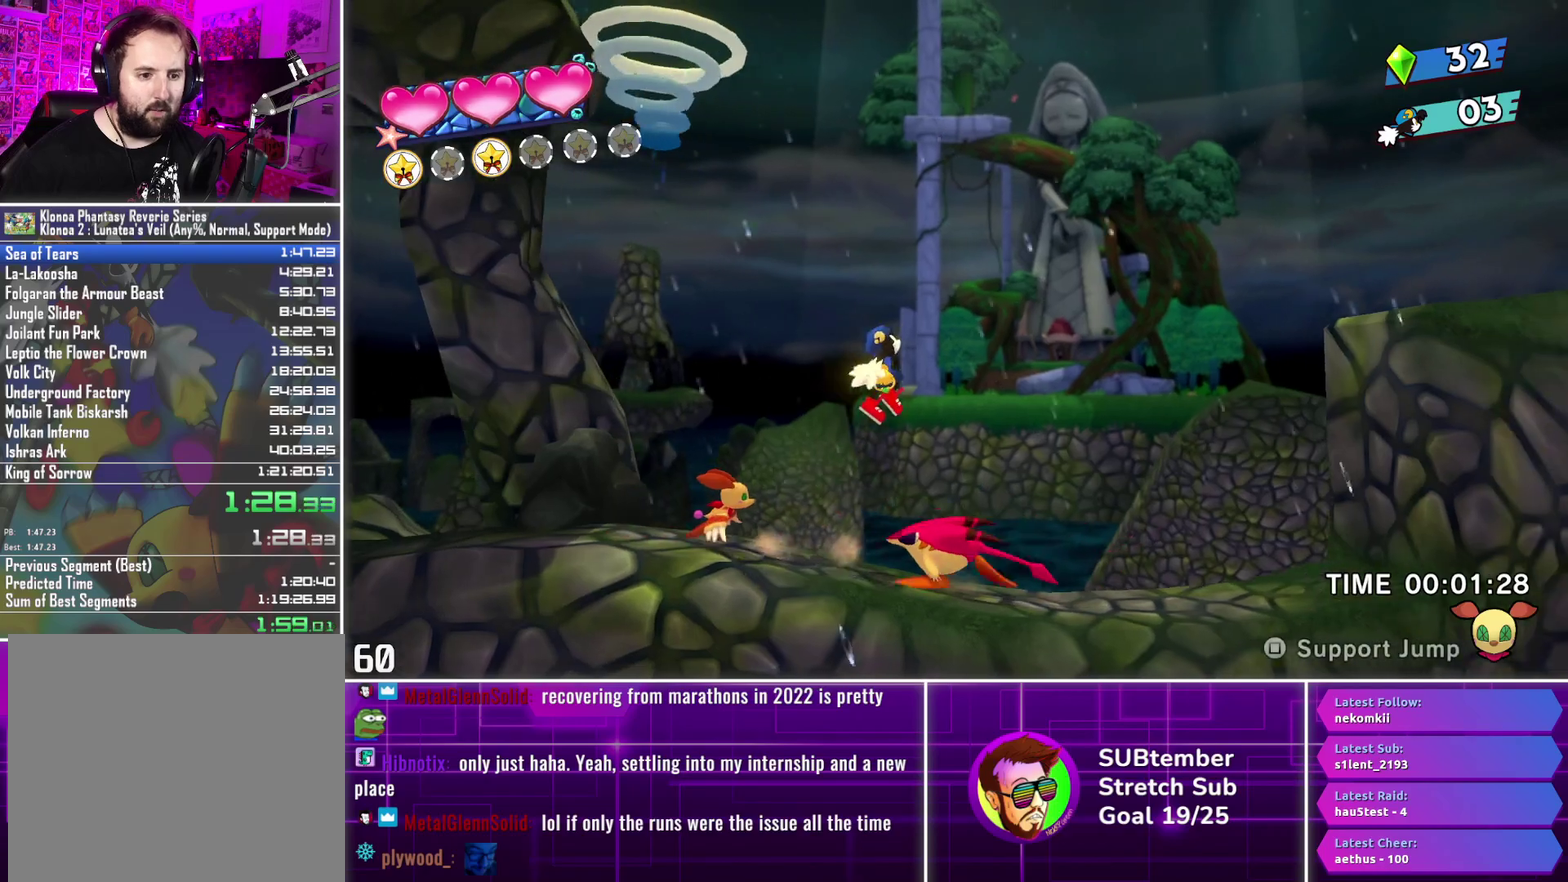
{"buttons": ["DPAD_RIGHT"], "left_stick": "center", "events": []}
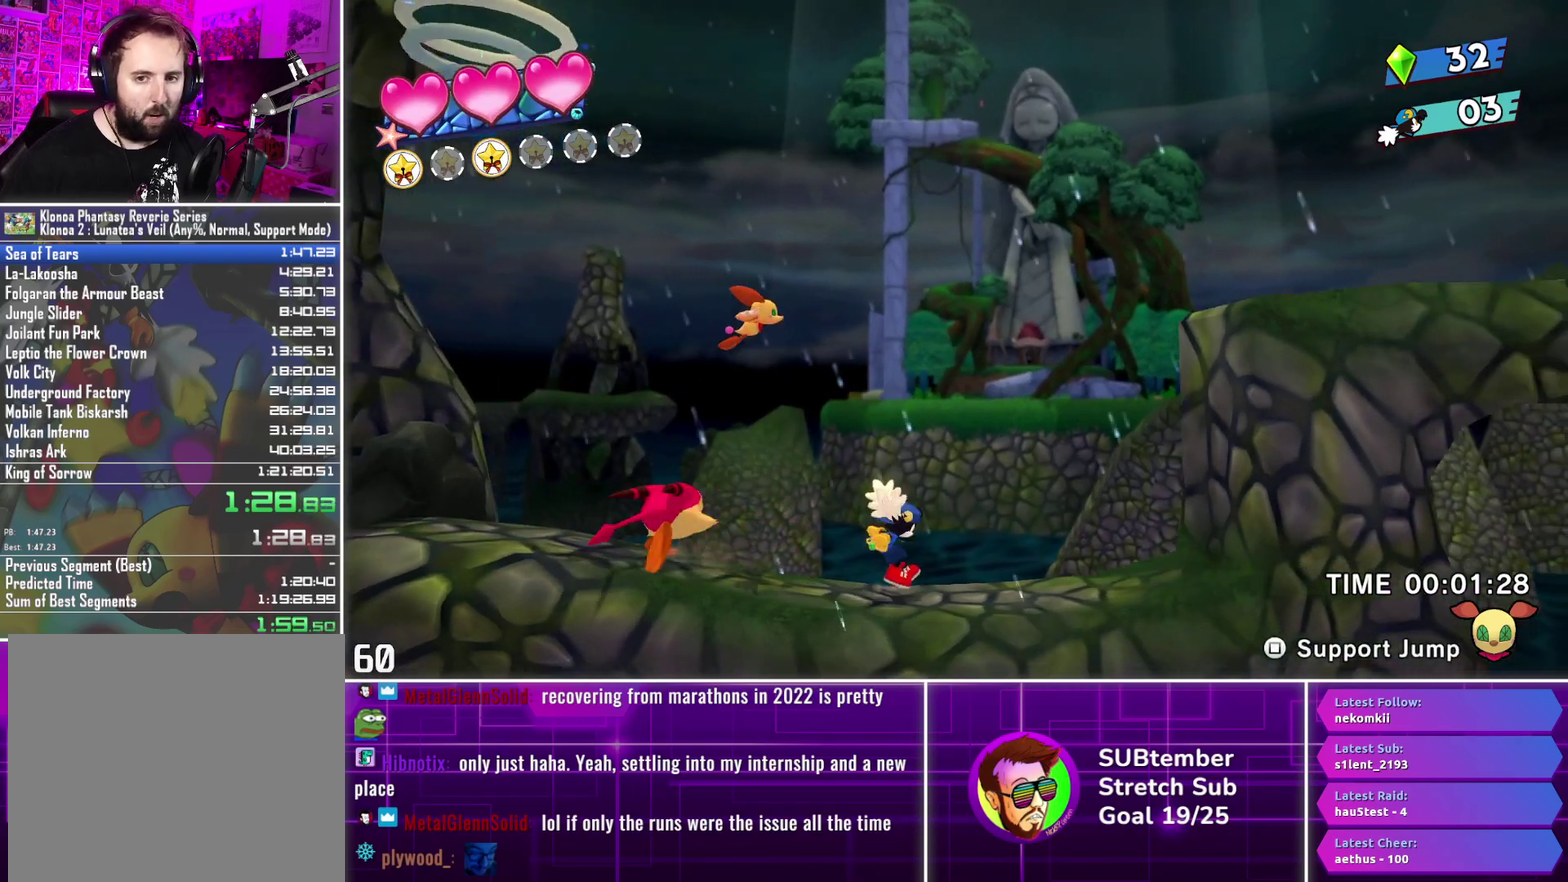
{"buttons": ["DPAD_RIGHT"], "left_stick": "center", "events": [[150, "L1", "down"], [250, "L1", "up"]]}
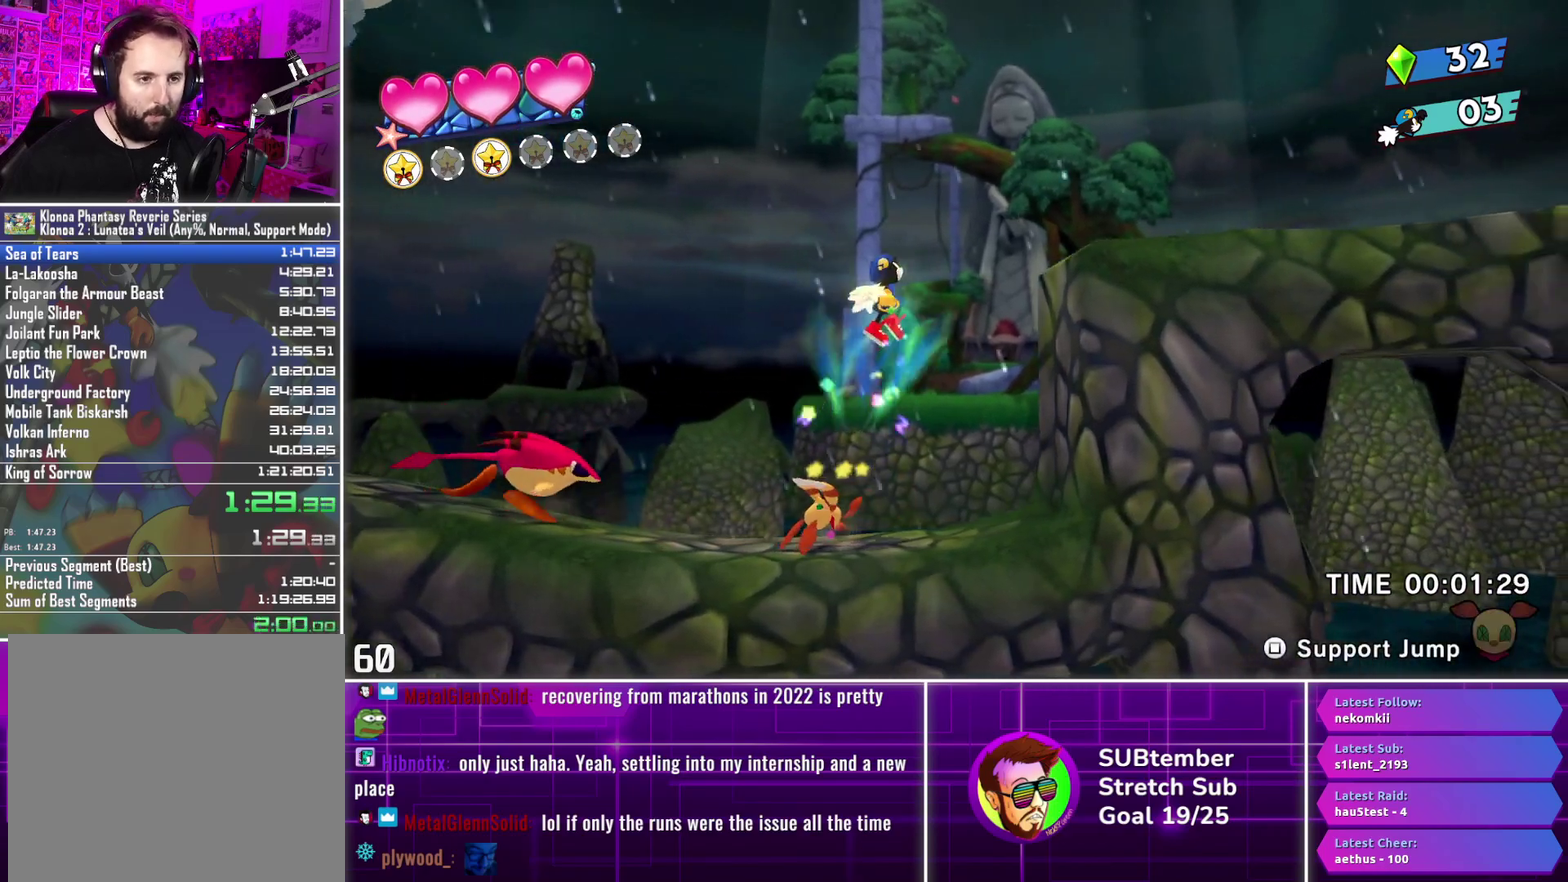
{"buttons": ["DPAD_RIGHT"], "left_stick": "center", "events": []}
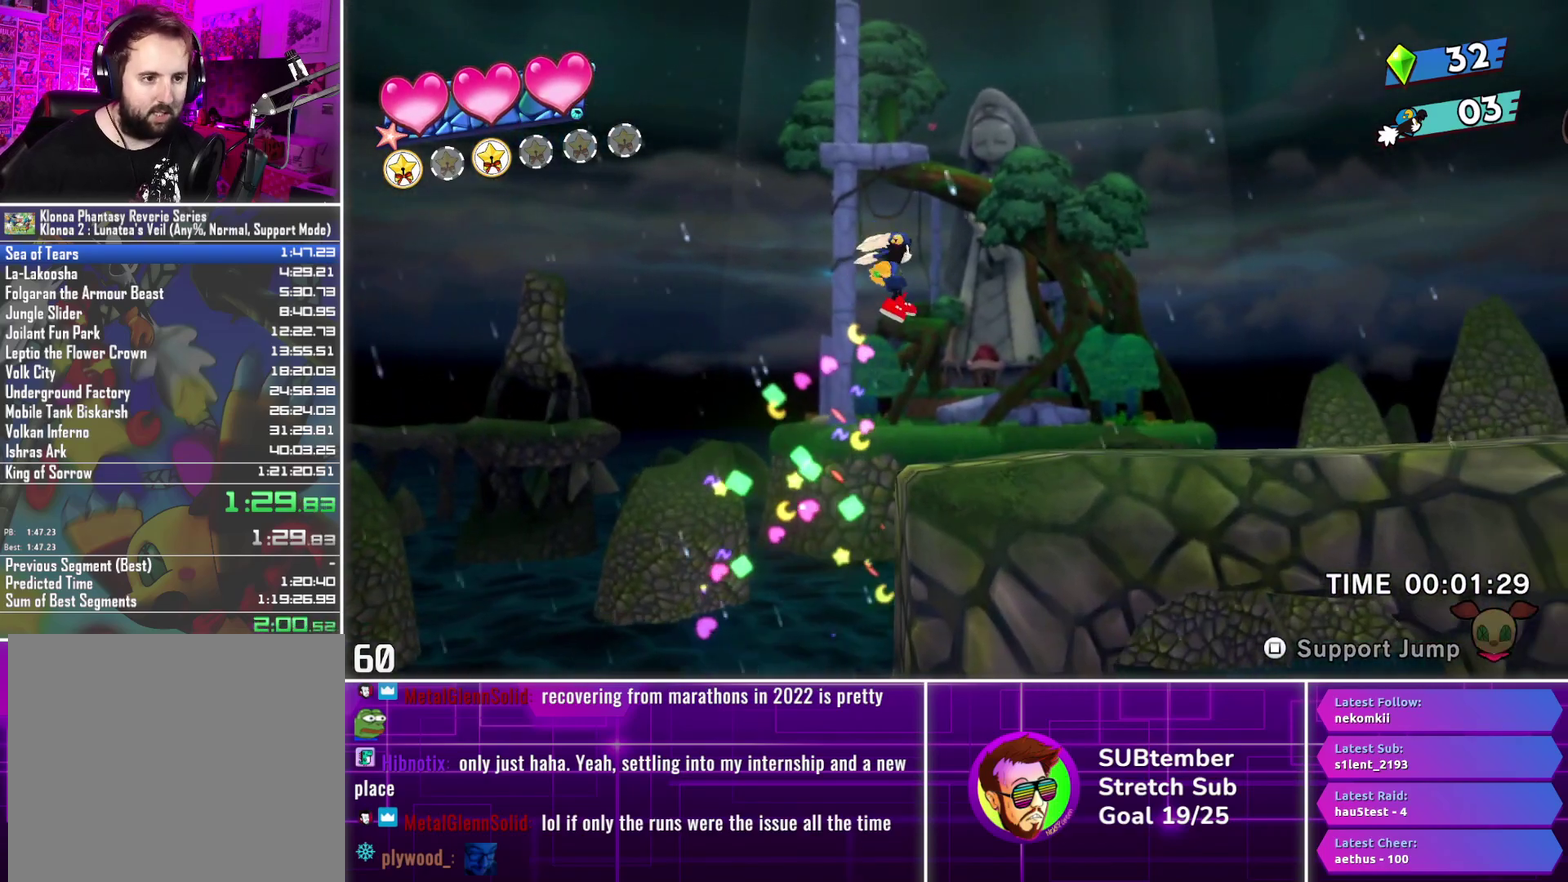
{"buttons": ["DPAD_RIGHT"], "left_stick": "center", "events": []}
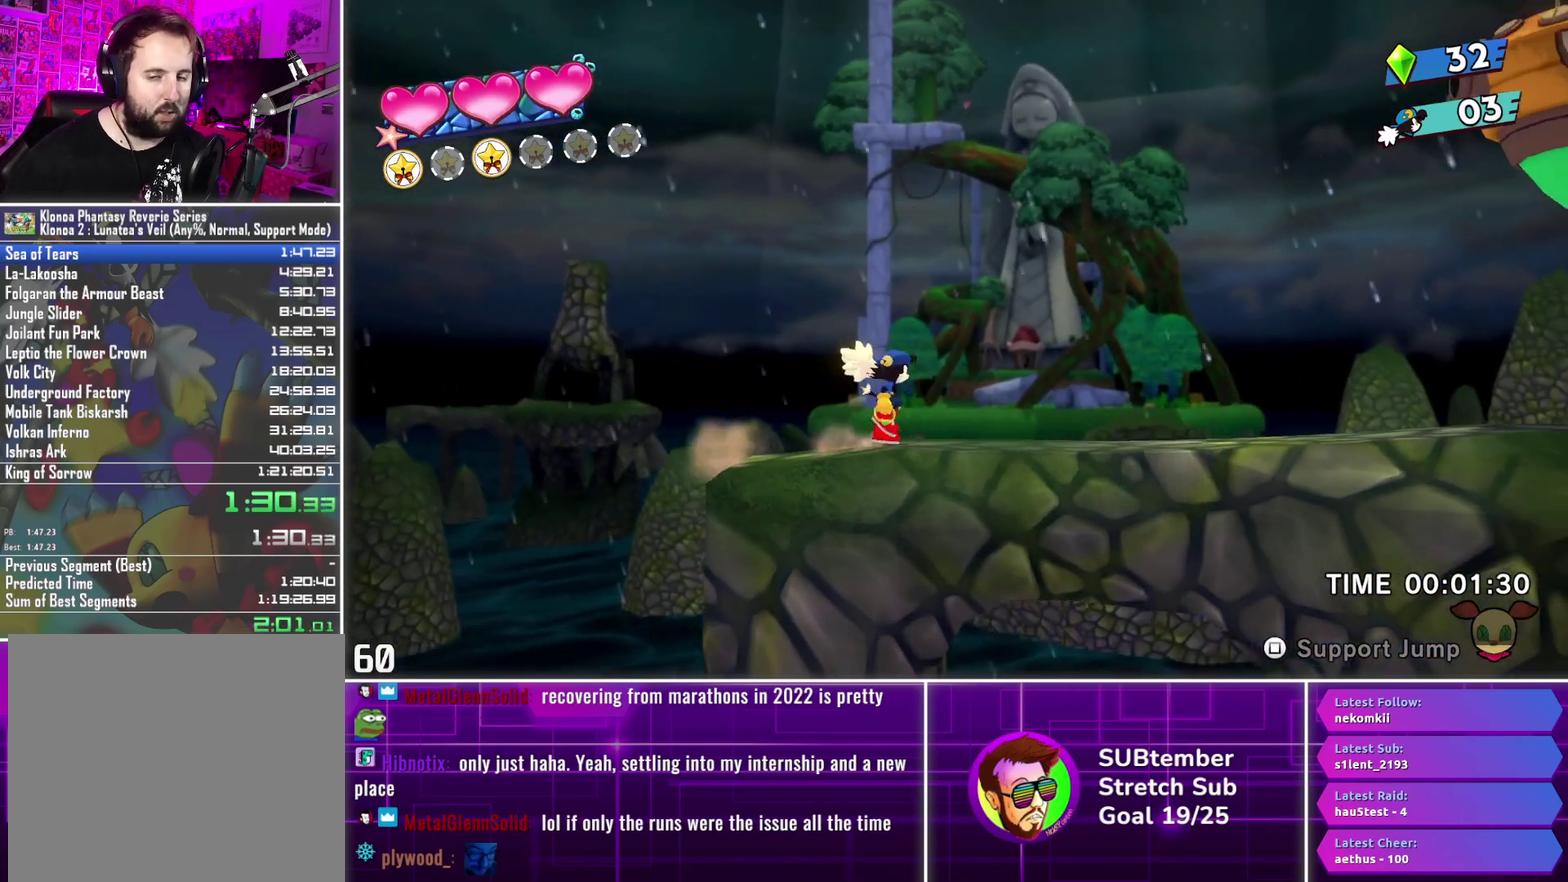
{"buttons": ["DPAD_RIGHT"], "left_stick": "center", "events": []}
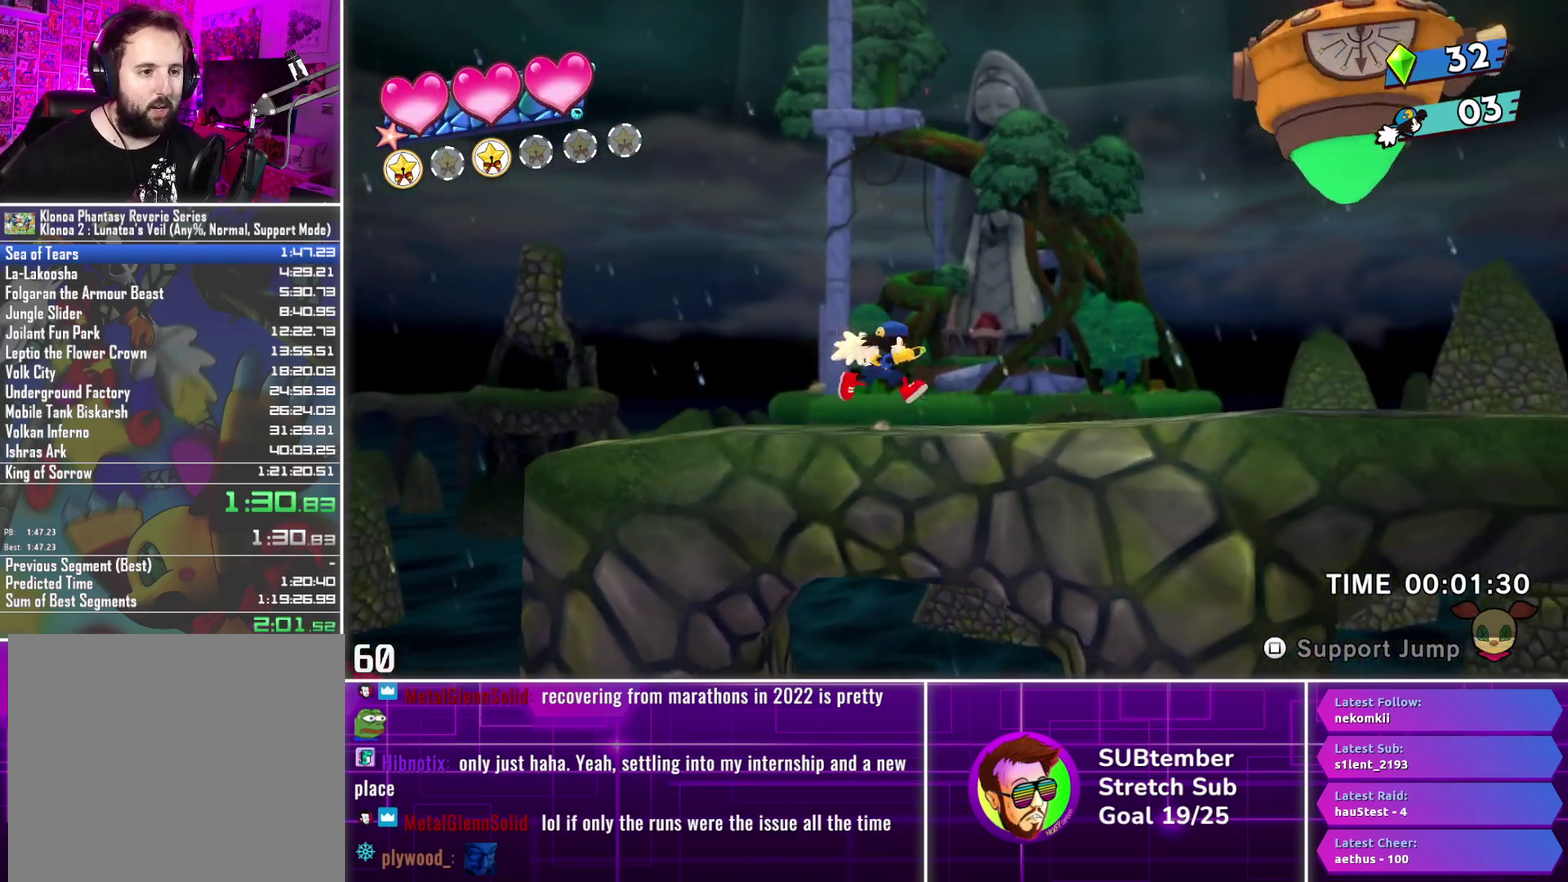
{"buttons": ["DPAD_RIGHT"], "left_stick": "center", "events": []}
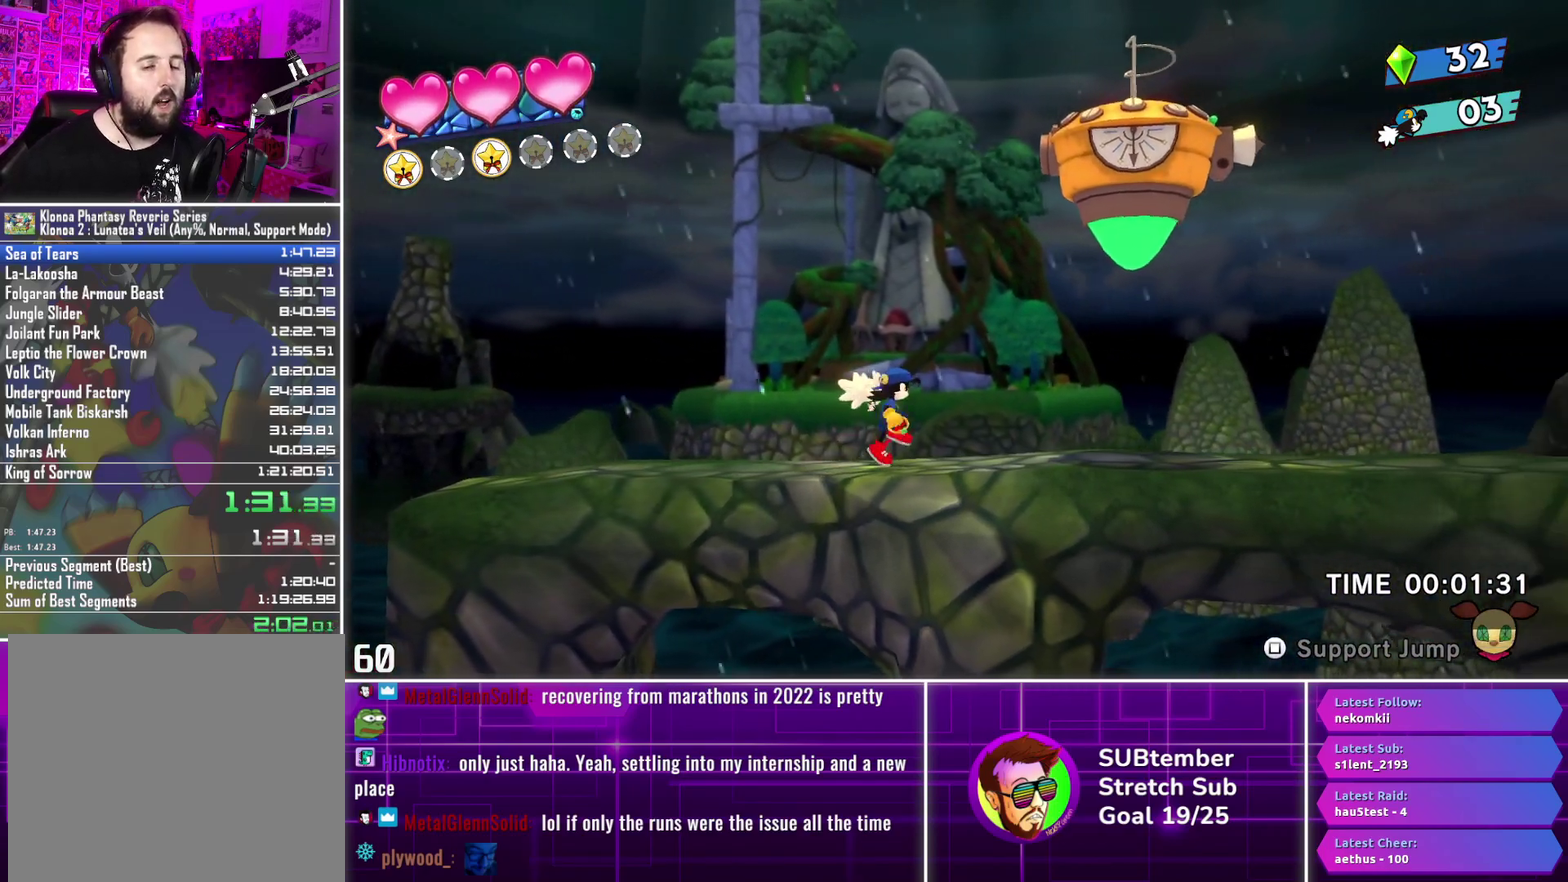
{"buttons": ["DPAD_RIGHT"], "left_stick": "center", "events": [[233, "CROSS", "down"], [350, "CROSS", "up"]]}
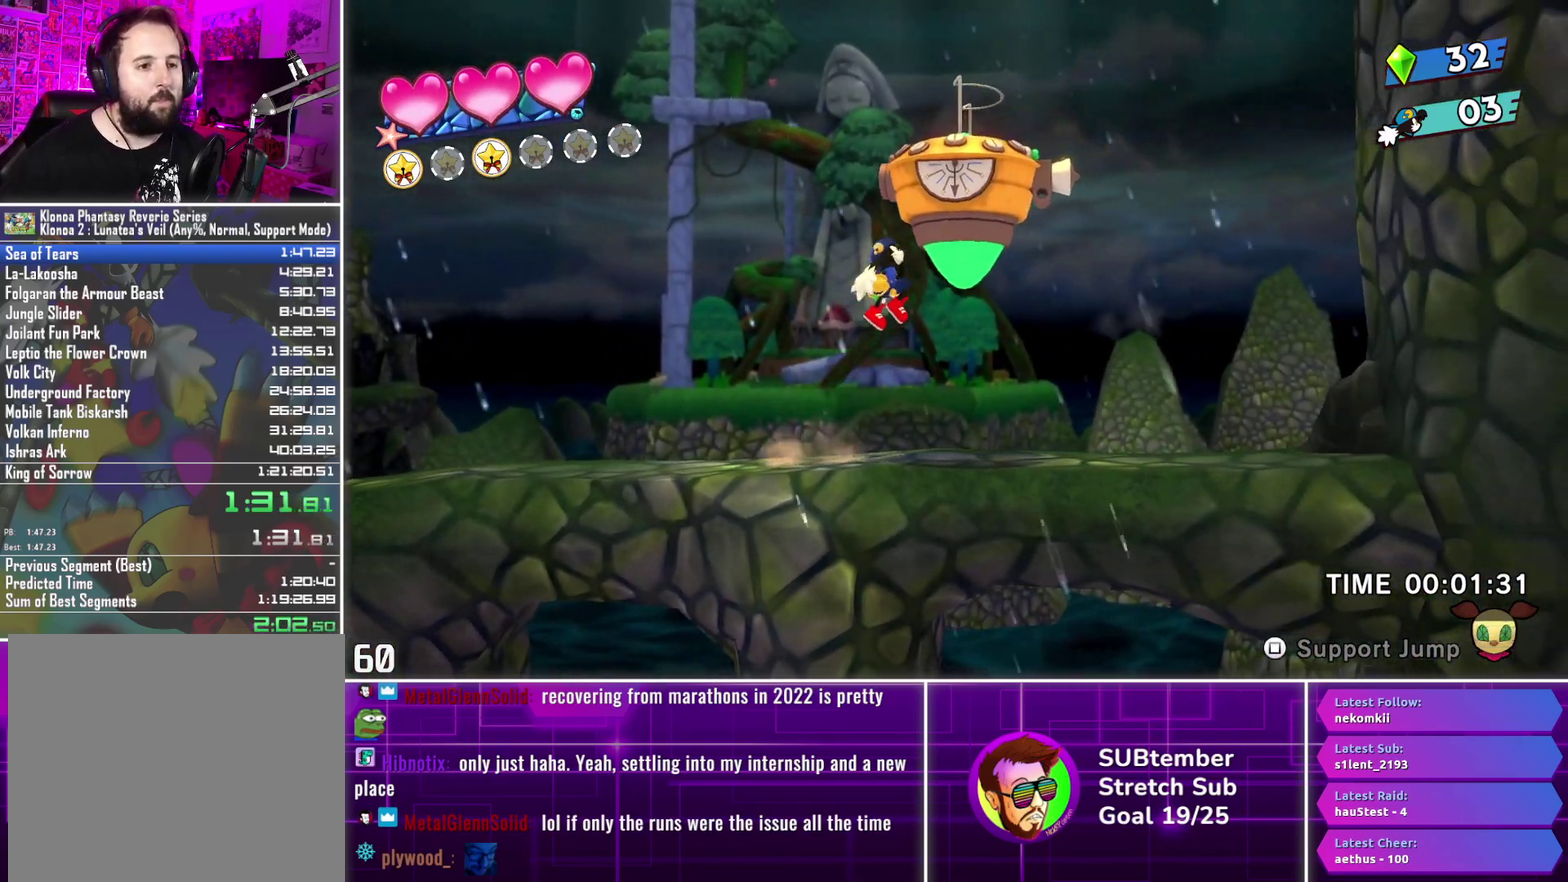
{"buttons": [], "left_stick": "center", "events": [[383, "DPAD_RIGHT", "up"]]}
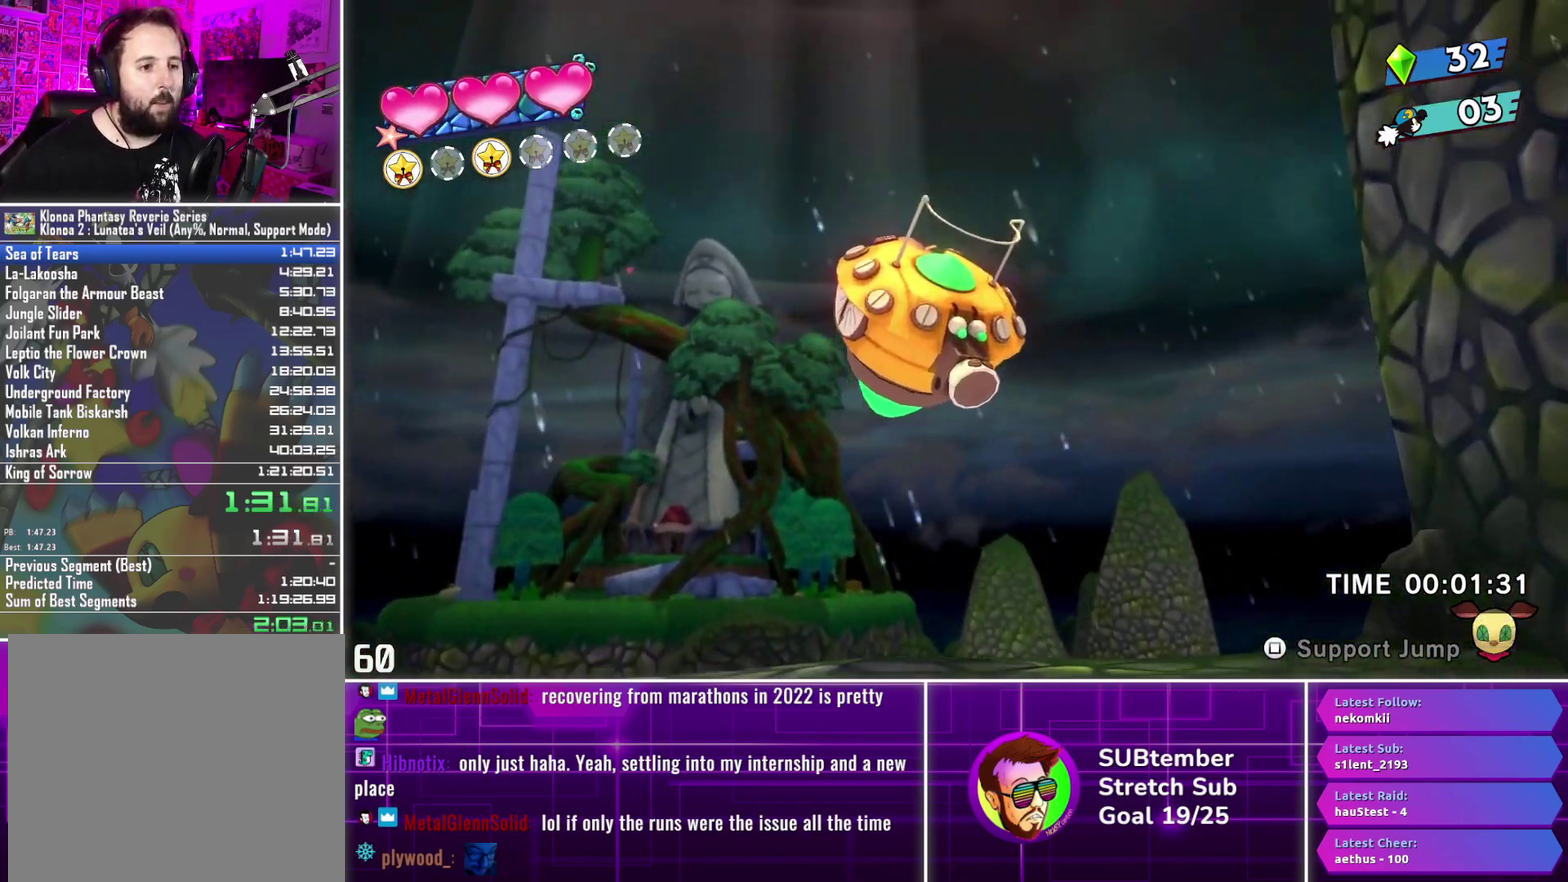
{"buttons": [], "left_stick": "center", "events": []}
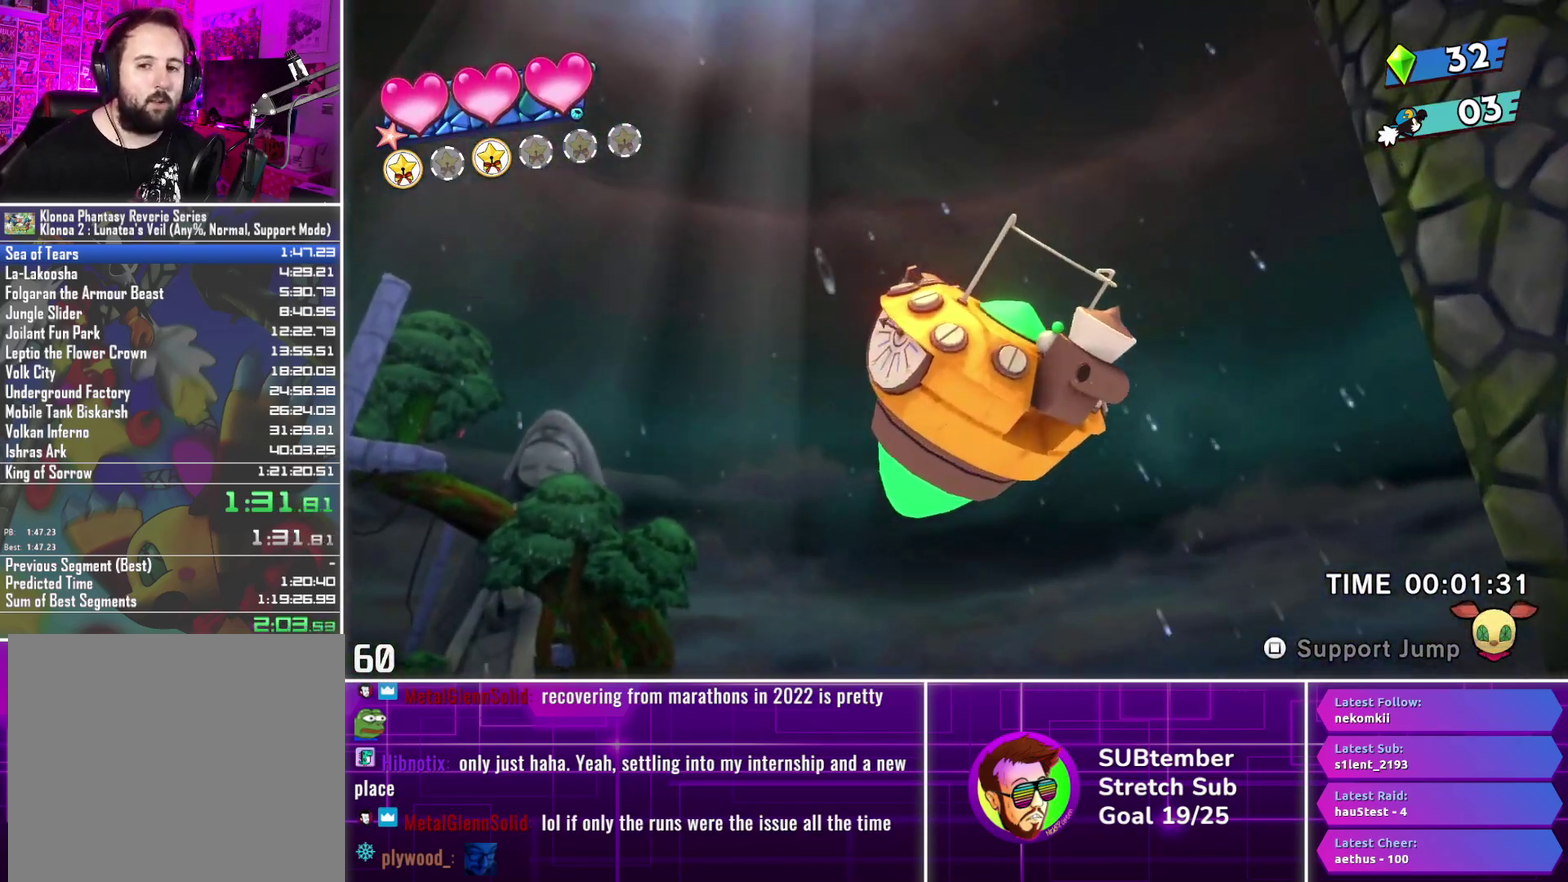
{"buttons": ["L3"], "left_stick": "center", "events": [[417, "L3", "down"]]}
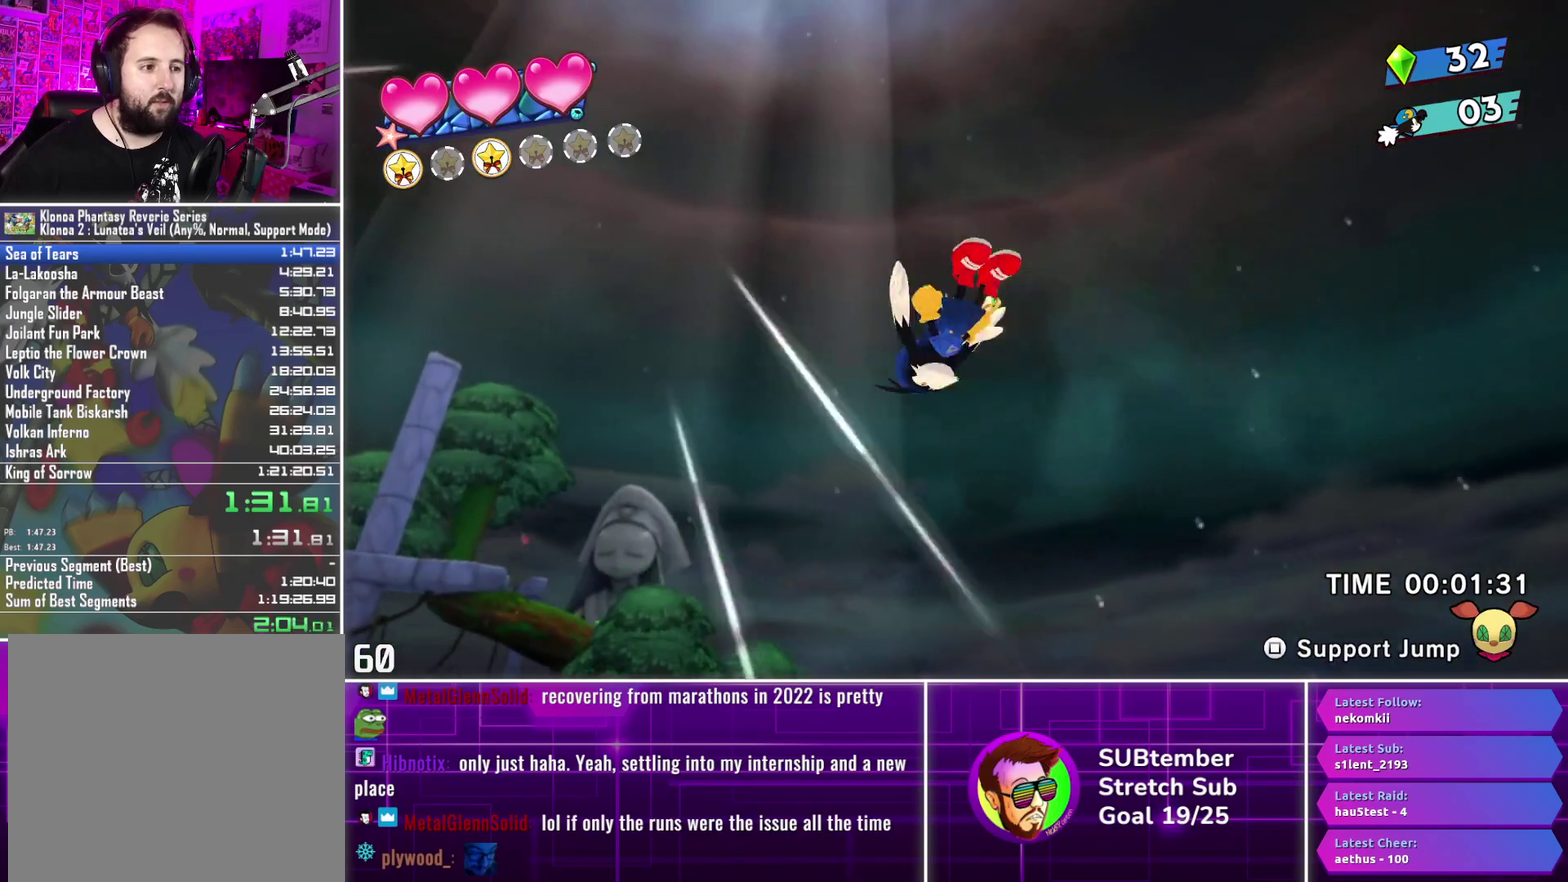
{"buttons": [], "left_stick": "center", "events": [[67, "L3", "up"]]}
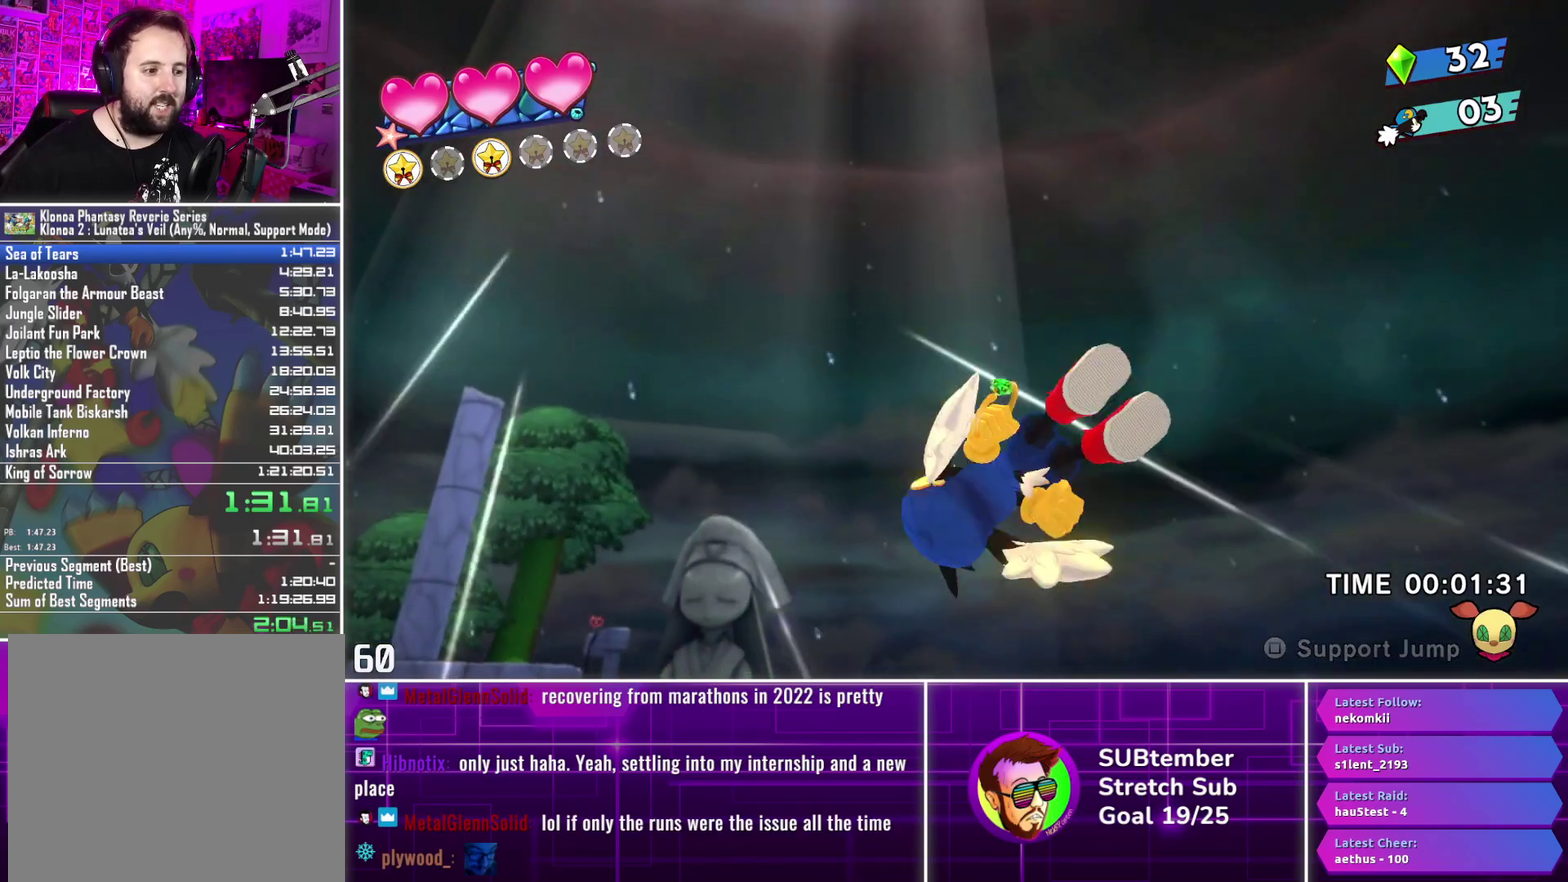
{"buttons": [], "left_stick": "center", "events": [[333, "L3", "down"], [467, "L3", "up"]]}
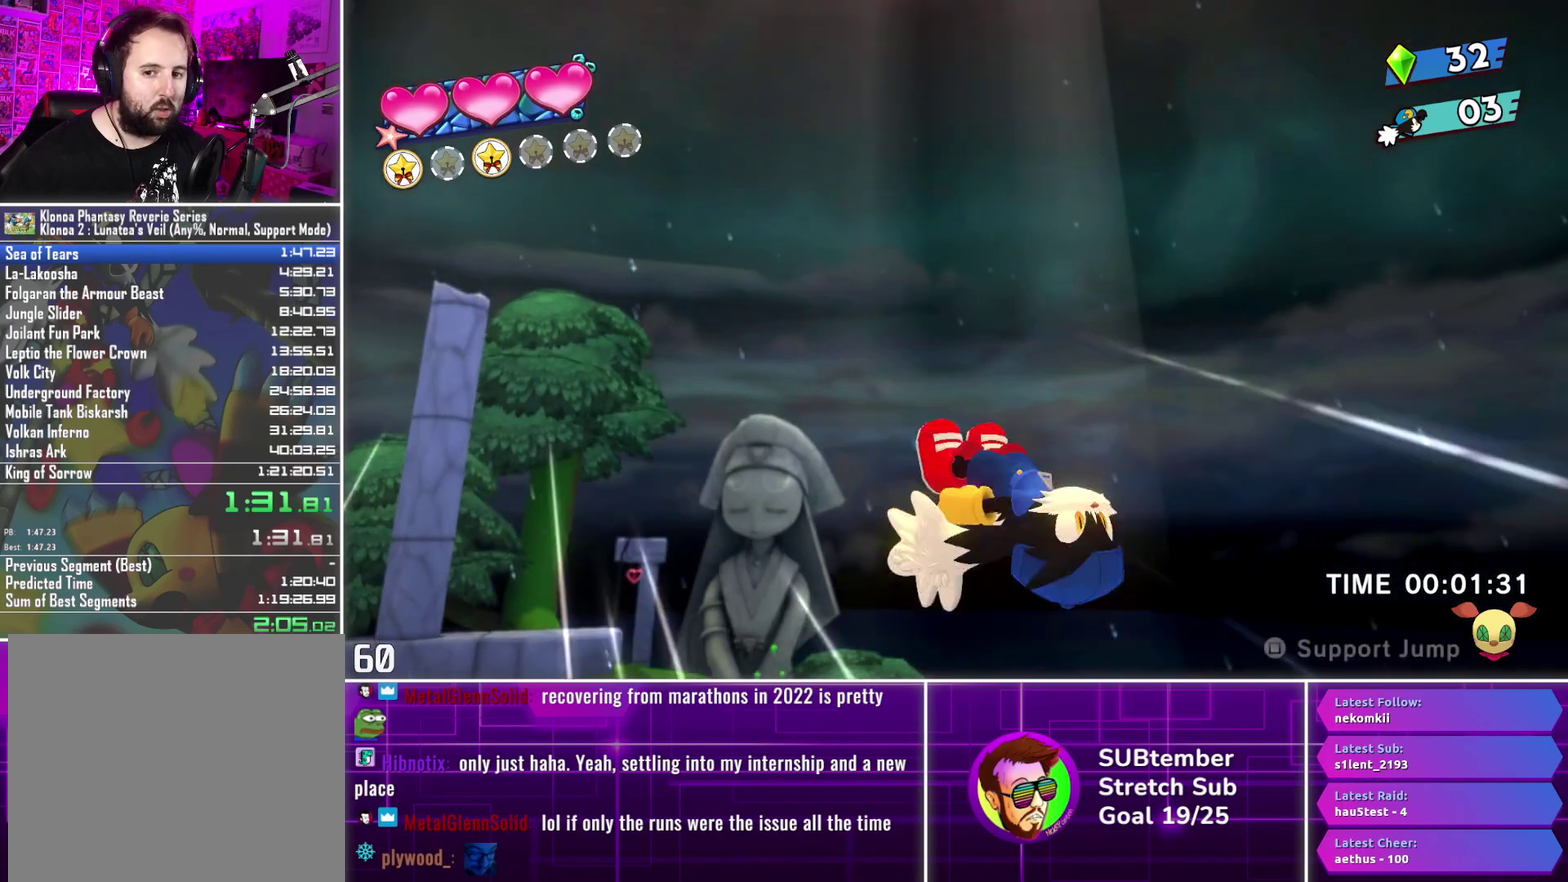
{"buttons": ["L3"], "left_stick": "center", "events": [[183, "L3", "down"], [300, "L3", "up"], [450, "L3", "down"]]}
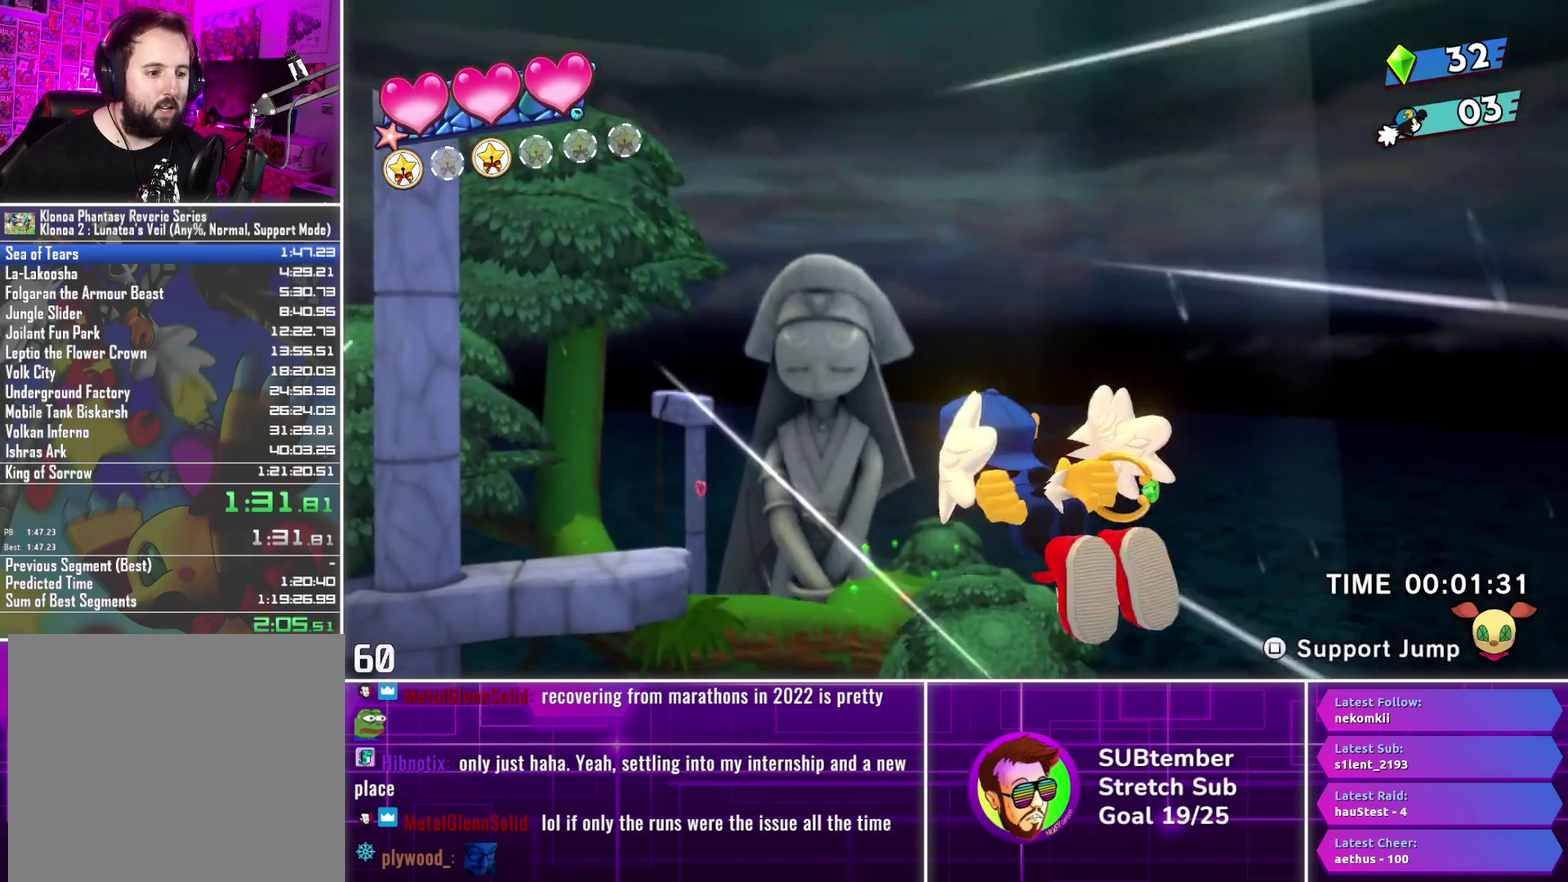
{"buttons": ["DPAD_RIGHT"], "left_stick": "center", "events": [[33, "L3", "up"], [500, "DPAD_RIGHT", "down"]]}
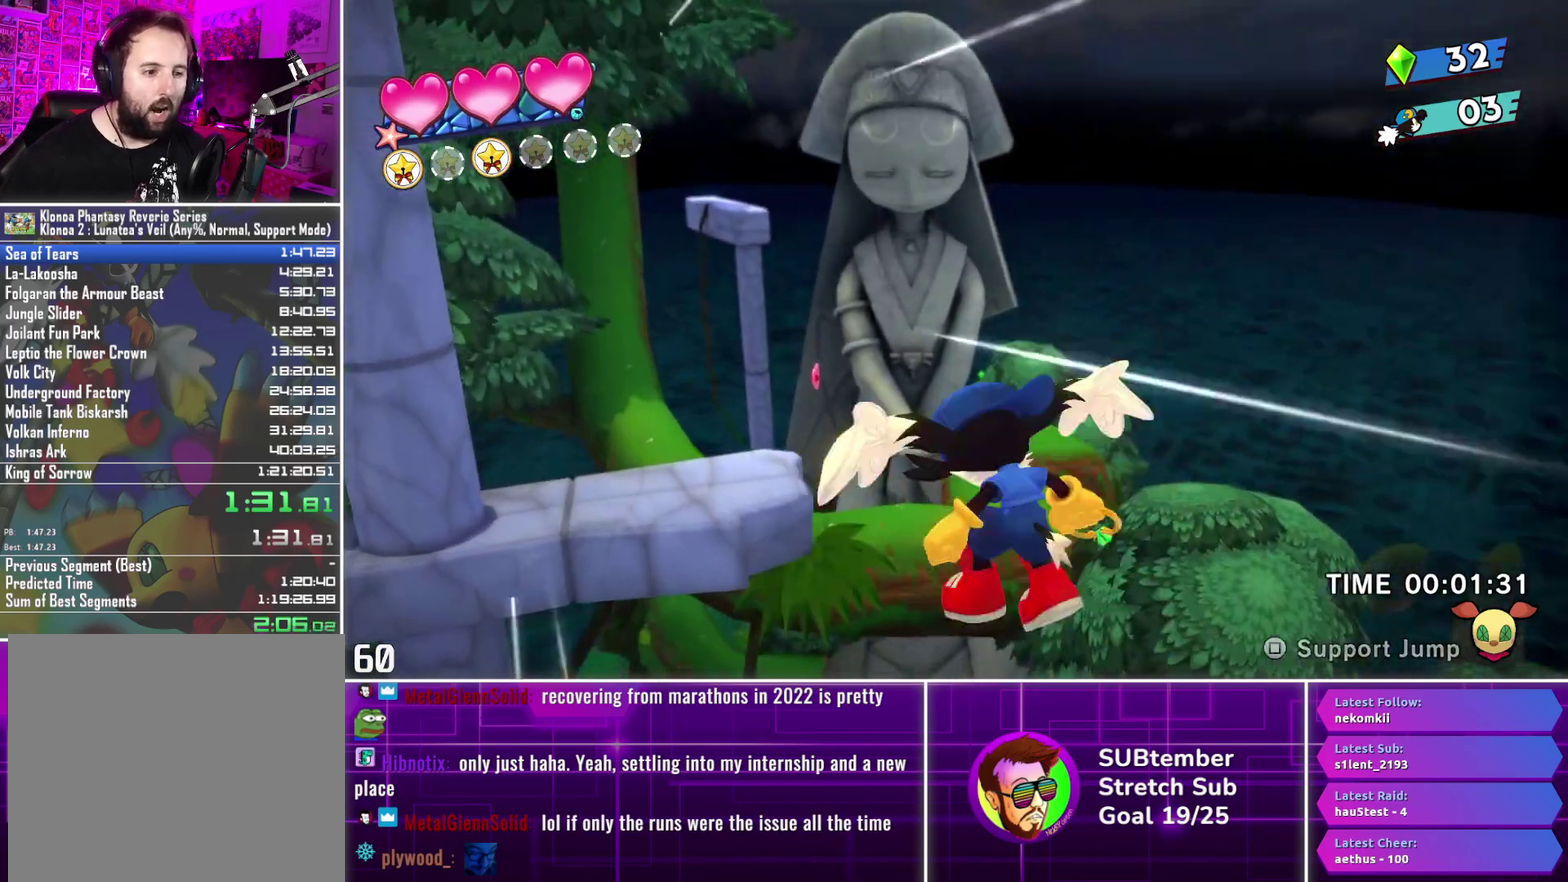
{"buttons": ["DPAD_RIGHT"], "left_stick": "center", "events": []}
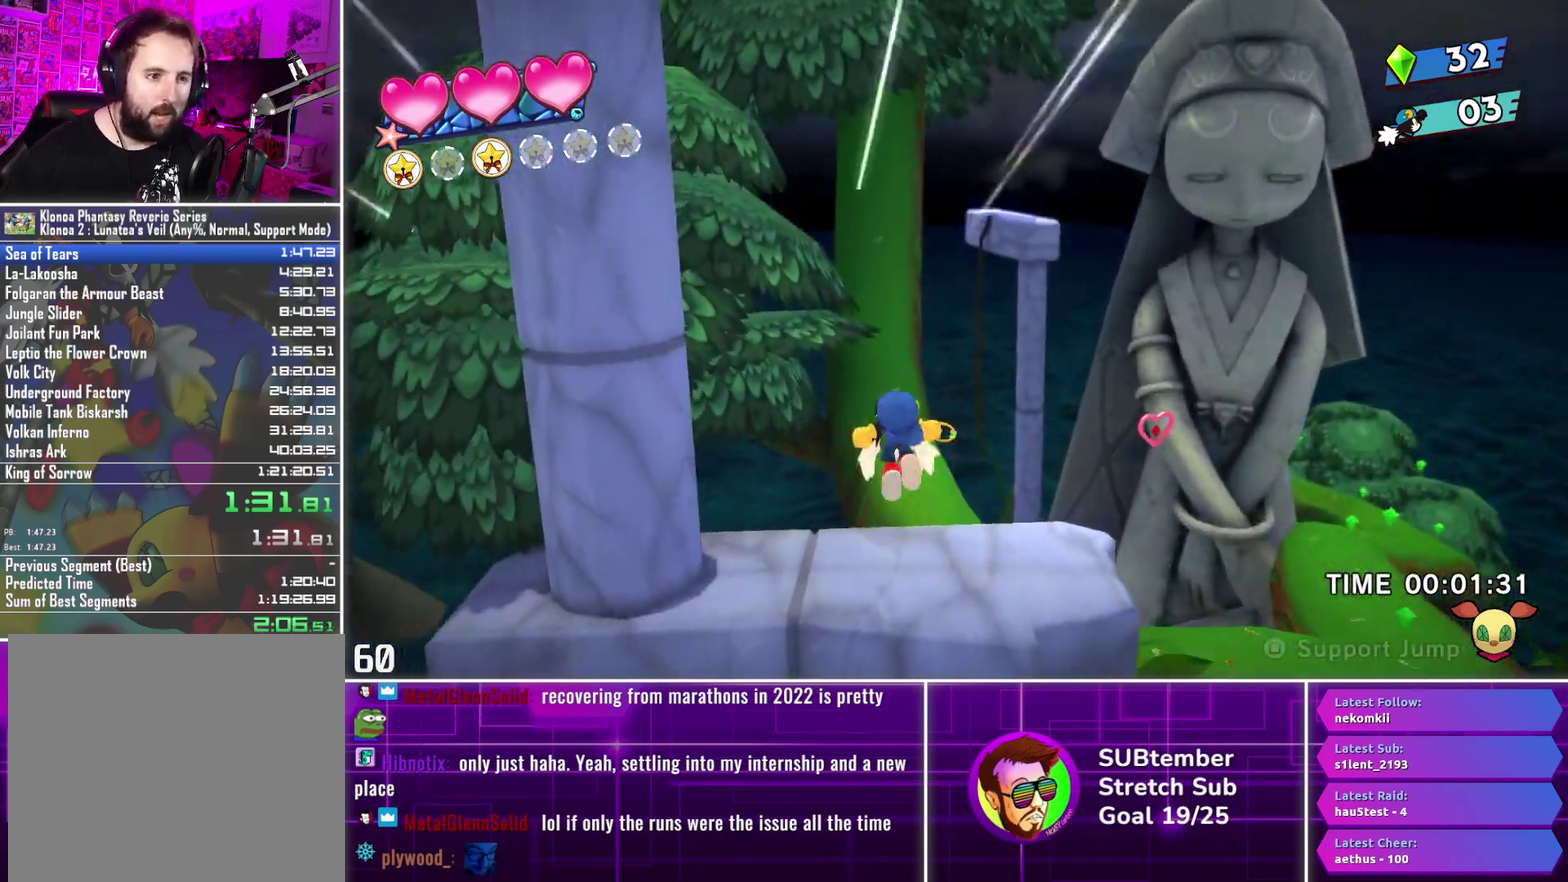
{"buttons": ["DPAD_RIGHT"], "left_stick": "center", "events": []}
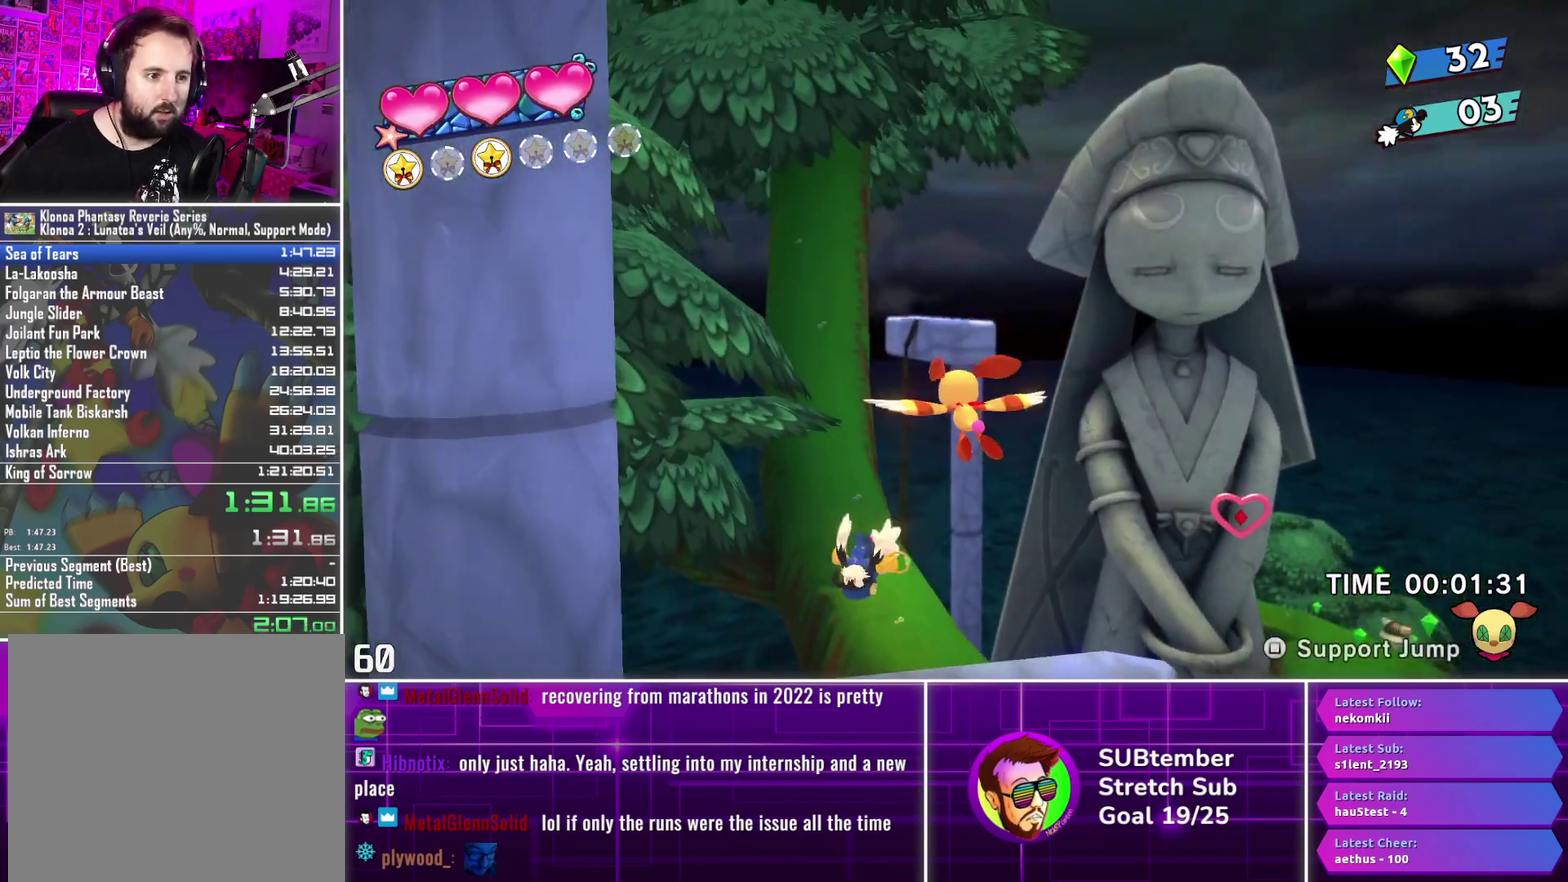
{"buttons": ["DPAD_RIGHT"], "left_stick": "center", "events": []}
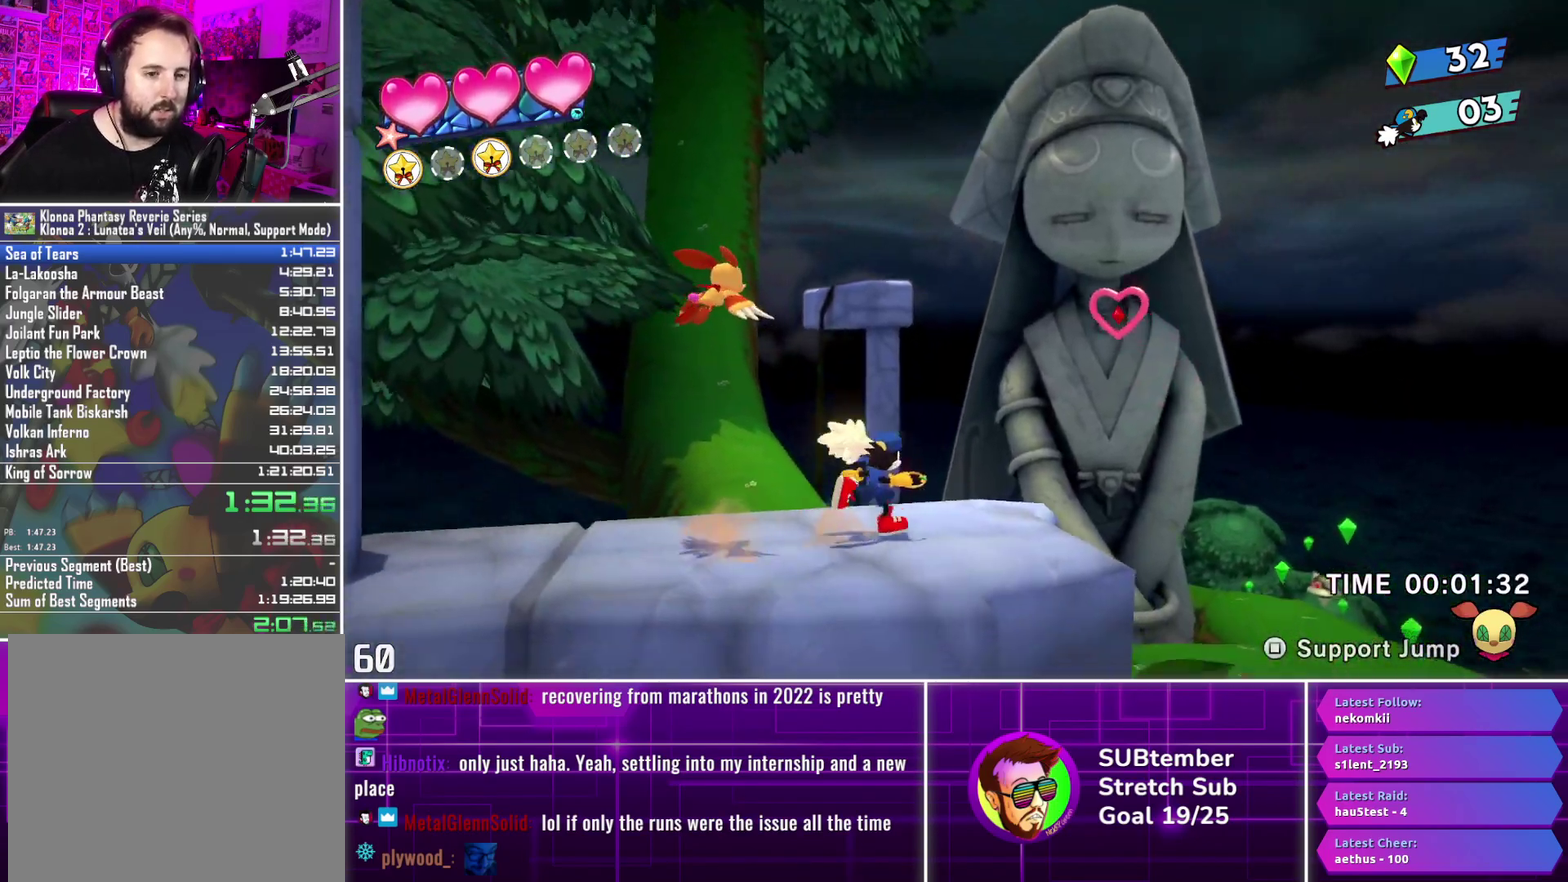
{"buttons": ["CROSS", "DPAD_RIGHT"], "left_stick": "center", "events": [[417, "CROSS", "down"]]}
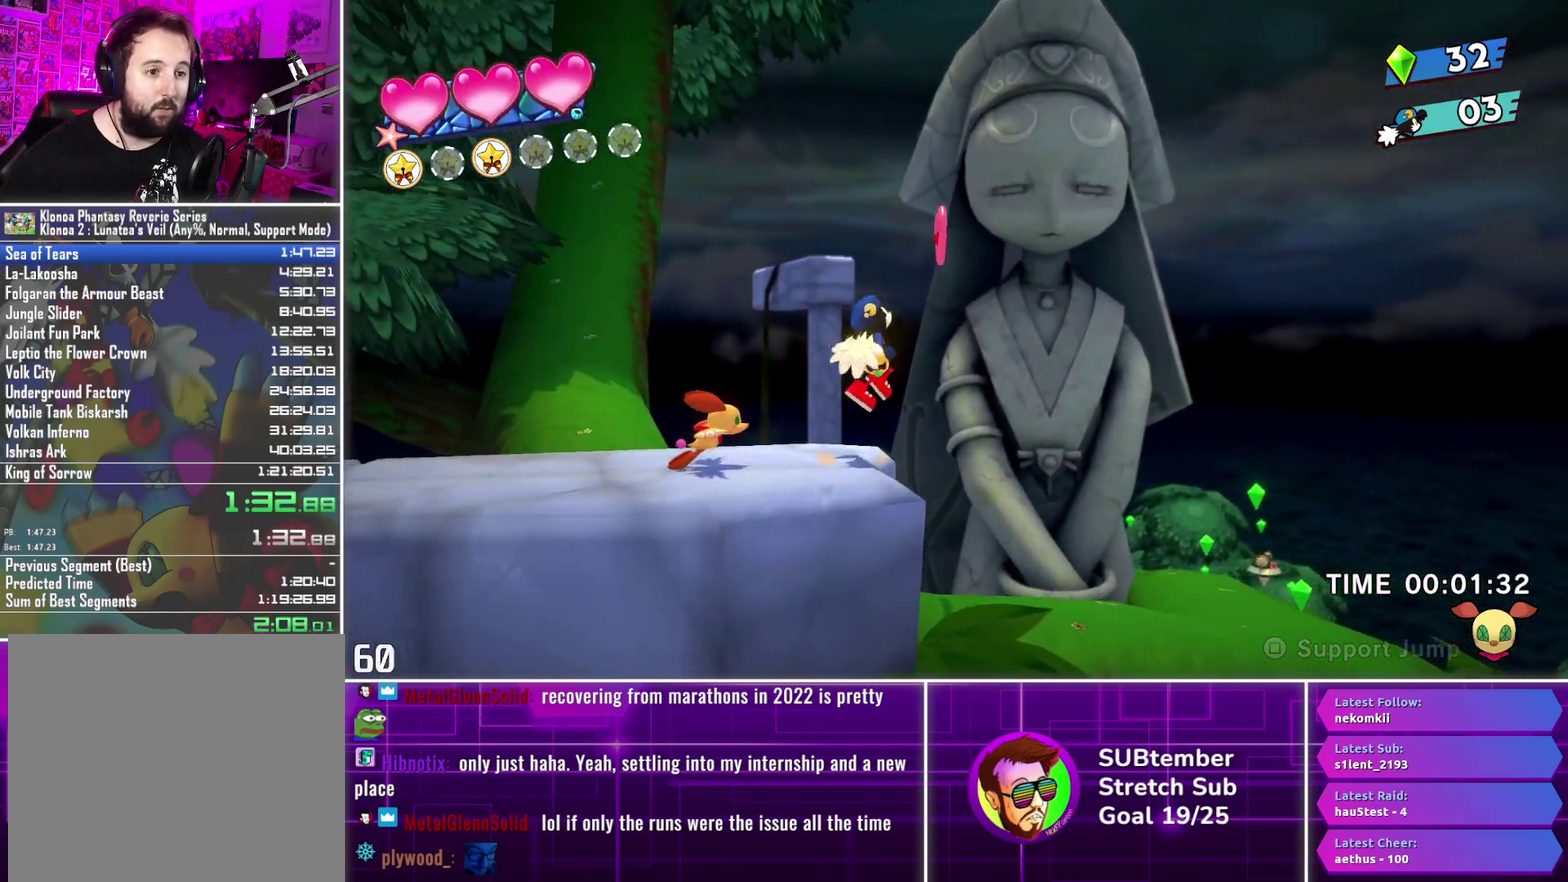
{"buttons": ["DPAD_RIGHT"], "left_stick": "center", "events": [[17, "CROSS", "up"]]}
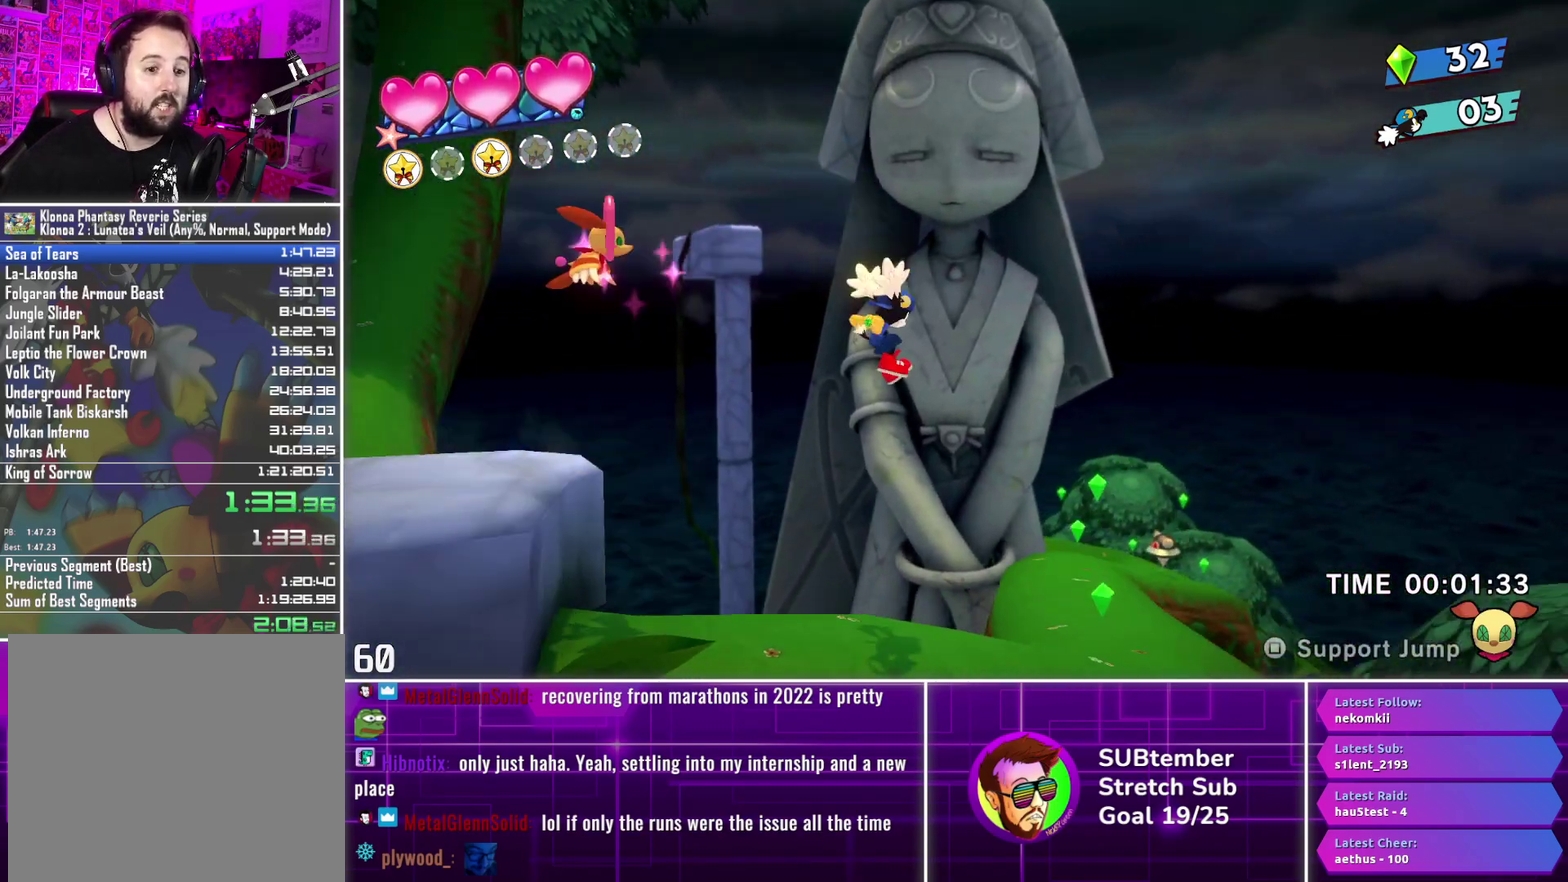
{"buttons": ["DPAD_RIGHT"], "left_stick": "center", "events": []}
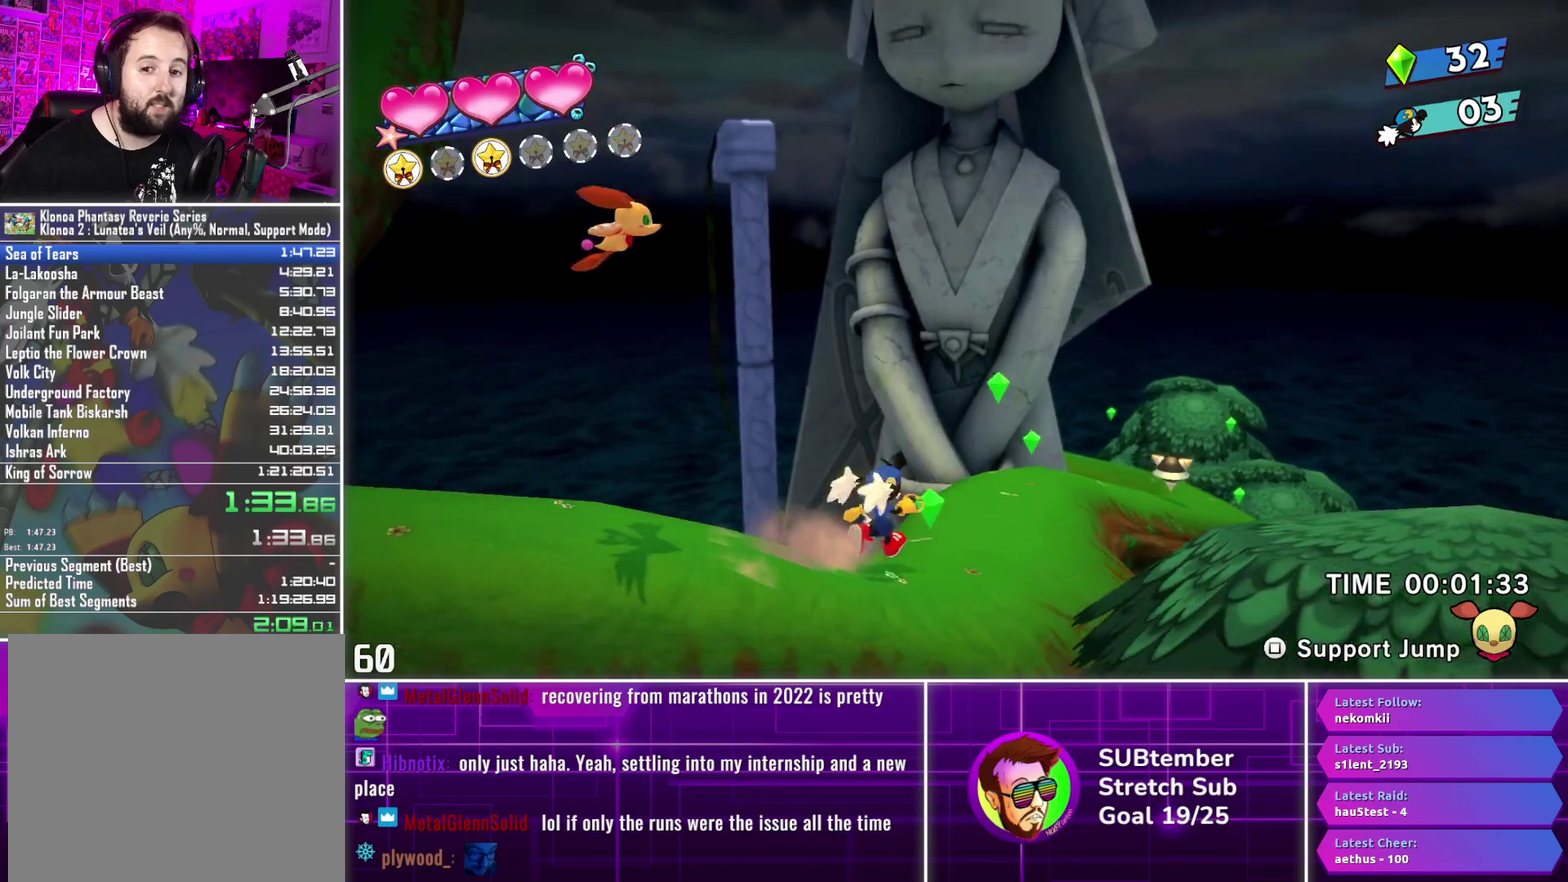
{"buttons": ["DPAD_RIGHT"], "left_stick": "center", "events": []}
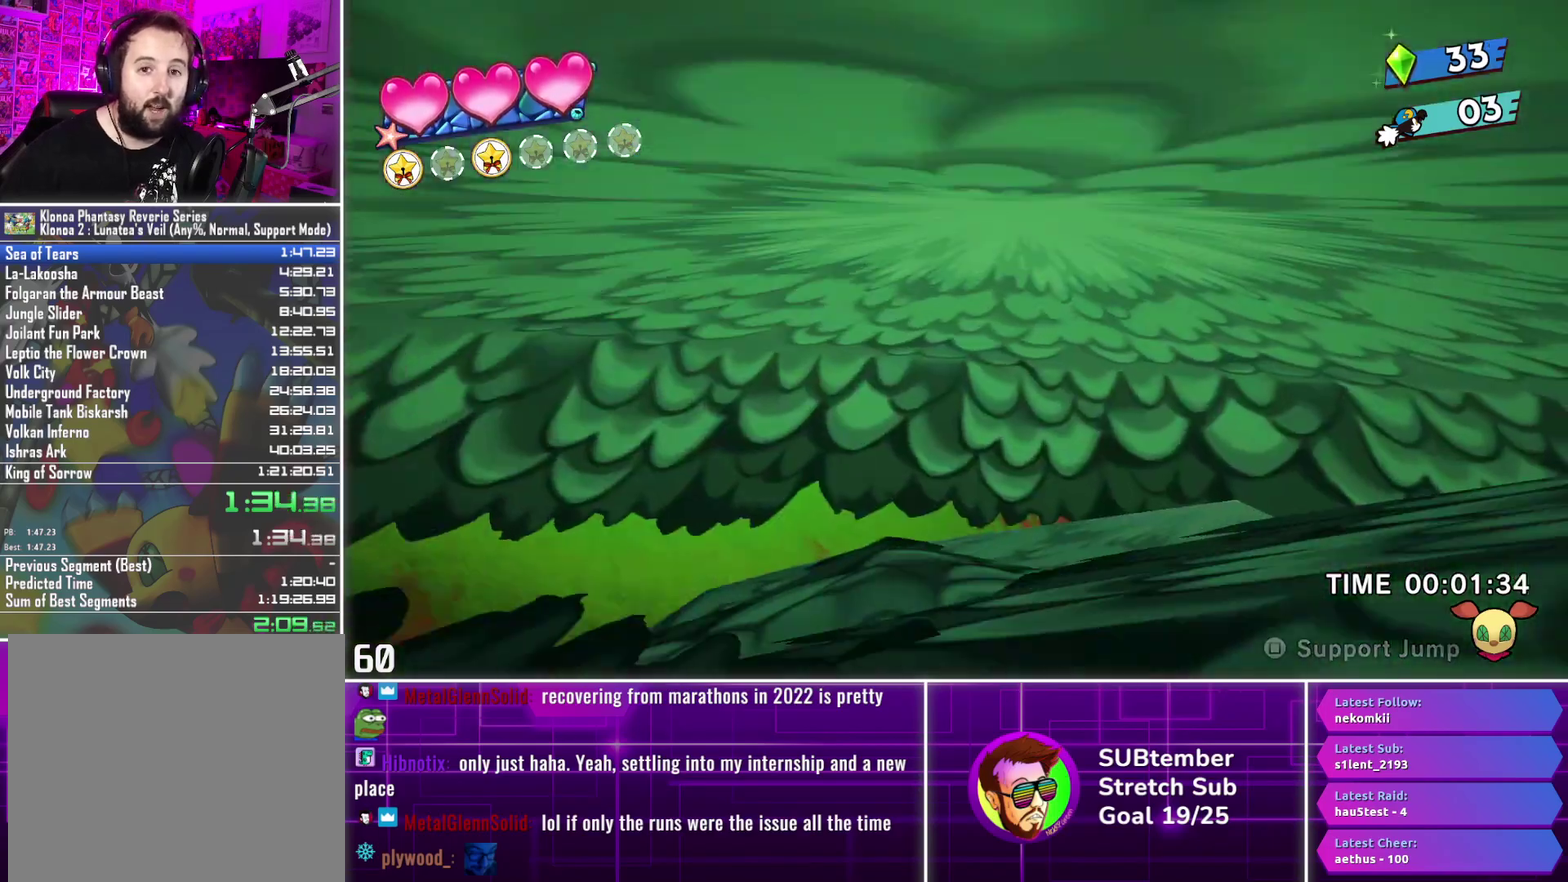
{"buttons": ["DPAD_RIGHT"], "left_stick": "center", "events": []}
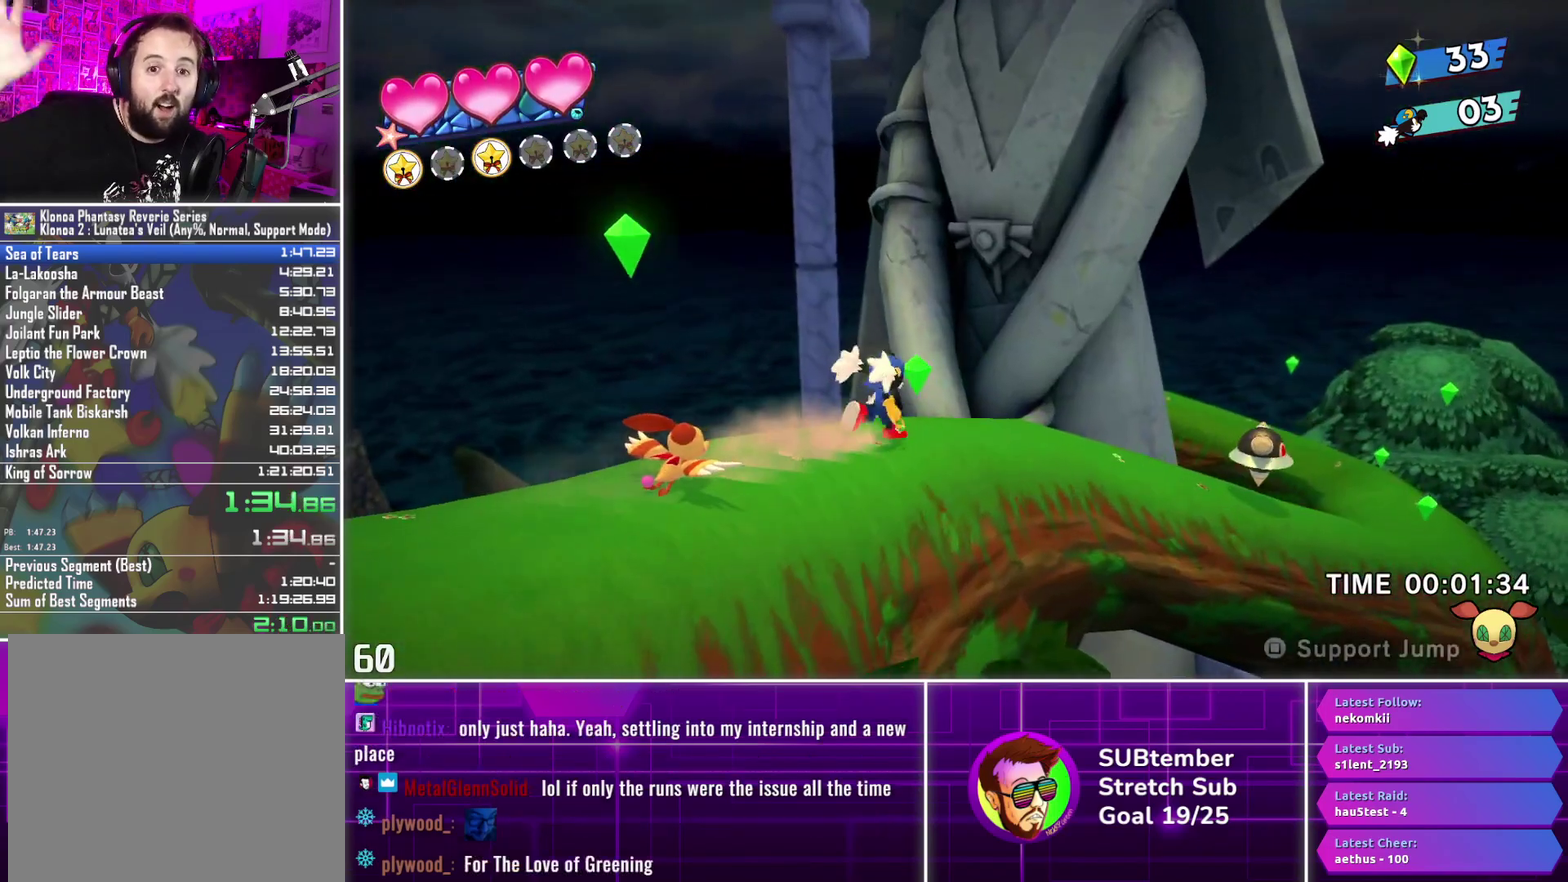
{"buttons": ["DPAD_RIGHT"], "left_stick": "center", "events": []}
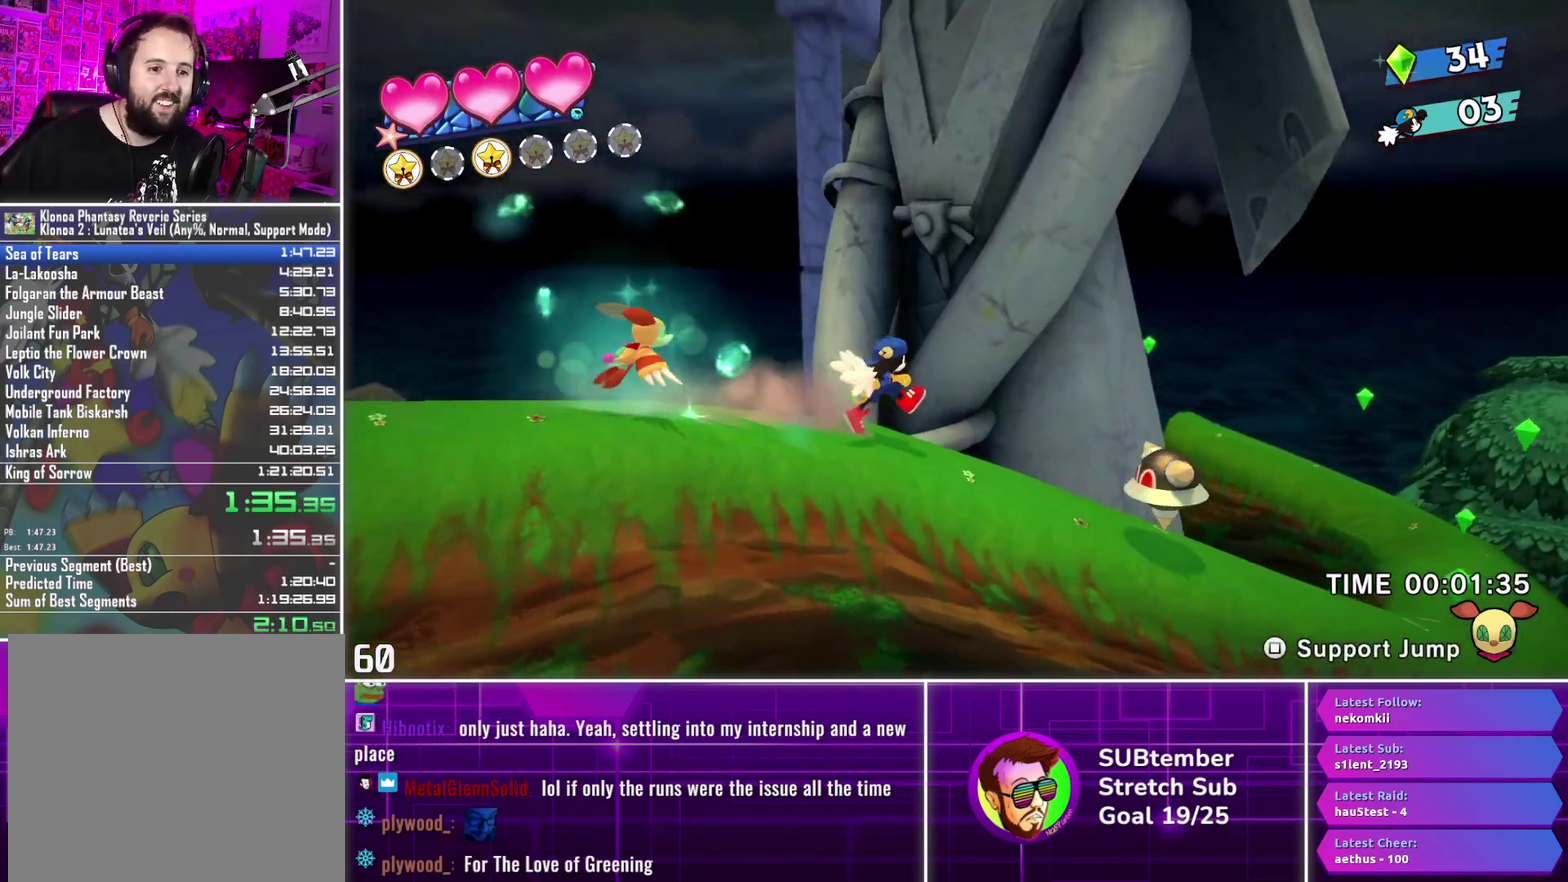
{"buttons": ["DPAD_RIGHT"], "left_stick": "center", "events": [[250, "CROSS", "down"], [350, "CROSS", "up"]]}
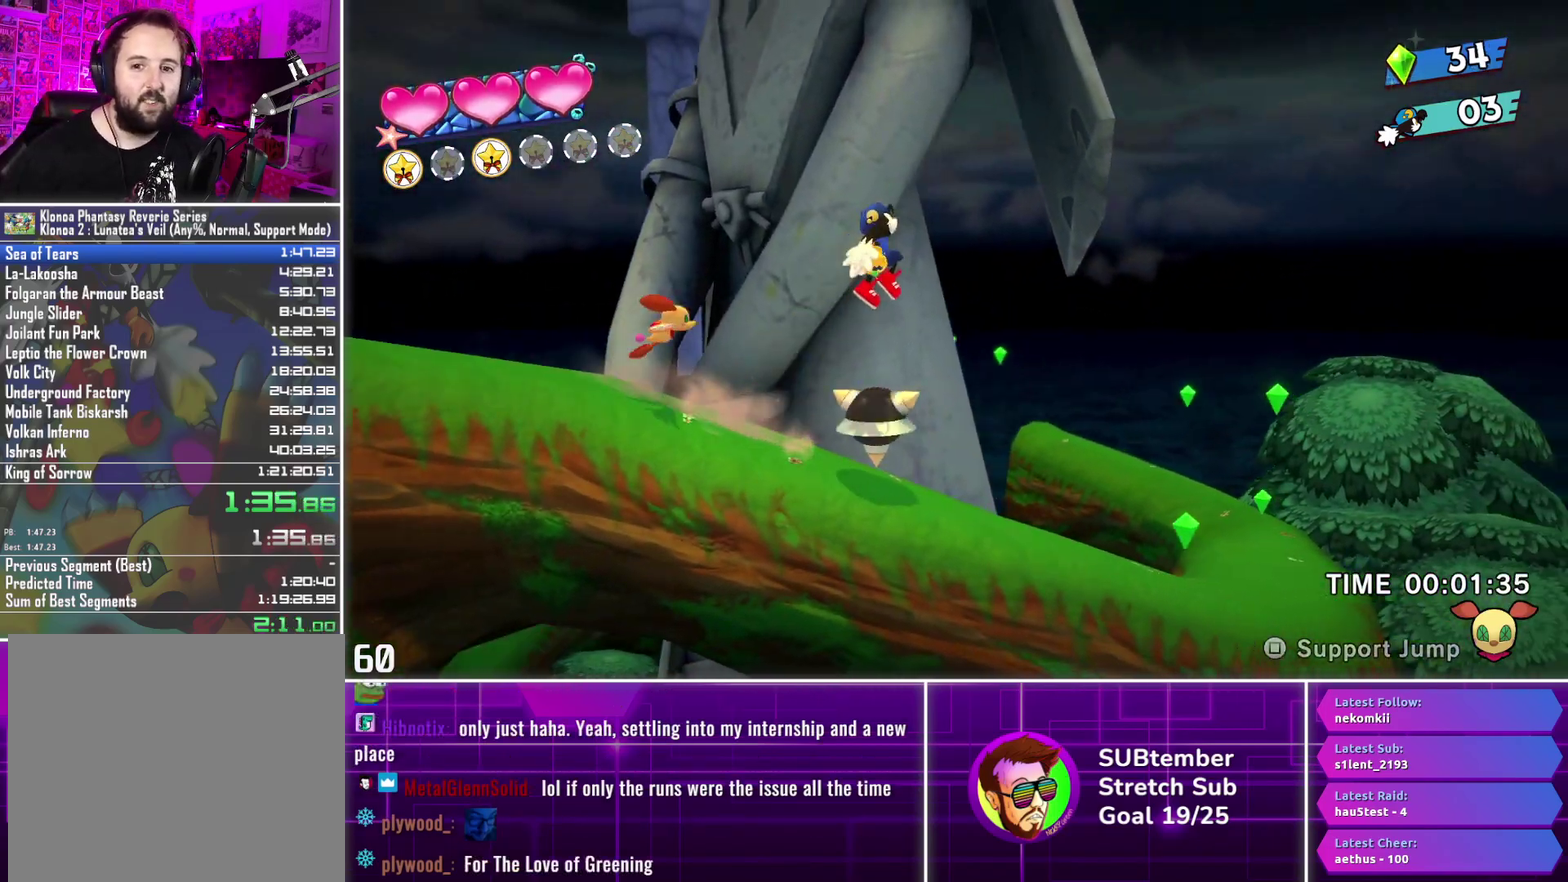
{"buttons": ["DPAD_RIGHT"], "left_stick": "center", "events": []}